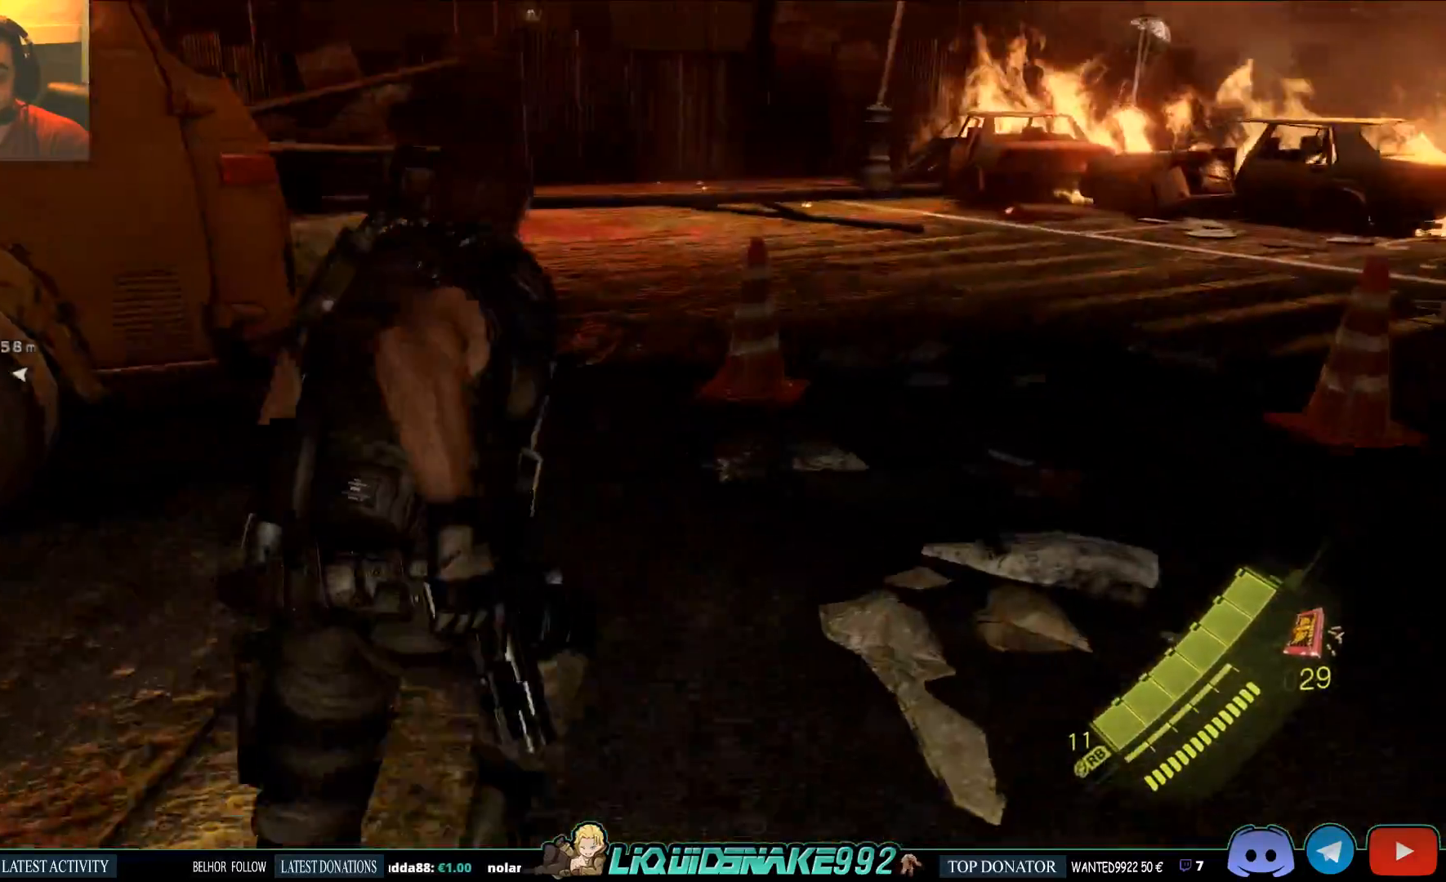
Gameplay with a controller (PlayStation layout); each line is a JSON object with the inputs held at the frame after it (dt_ms = milliseconds from this image to that frame). "events" lists button and stick changes between this image and that frame as [ms after this image, input, new state], when the widget could be followed in between.
{"dt_ms": 500, "buttons": [], "left_stick": "up-right", "right_stick": "up-left", "events": [[217, "left_stick", "up-right"]]}
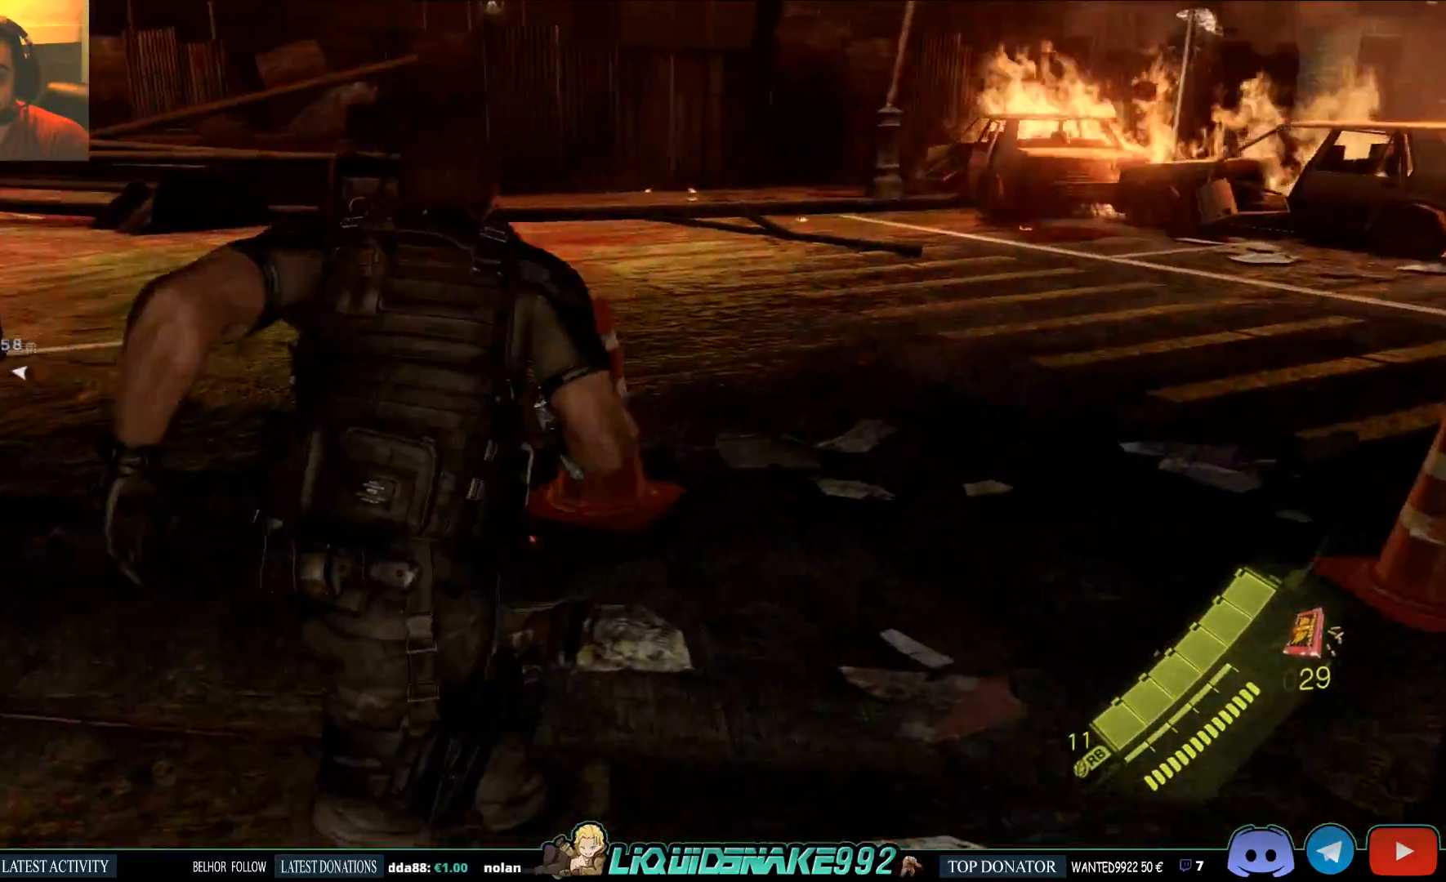
{"dt_ms": 500, "buttons": [], "left_stick": "up-right", "right_stick": "up-left", "events": []}
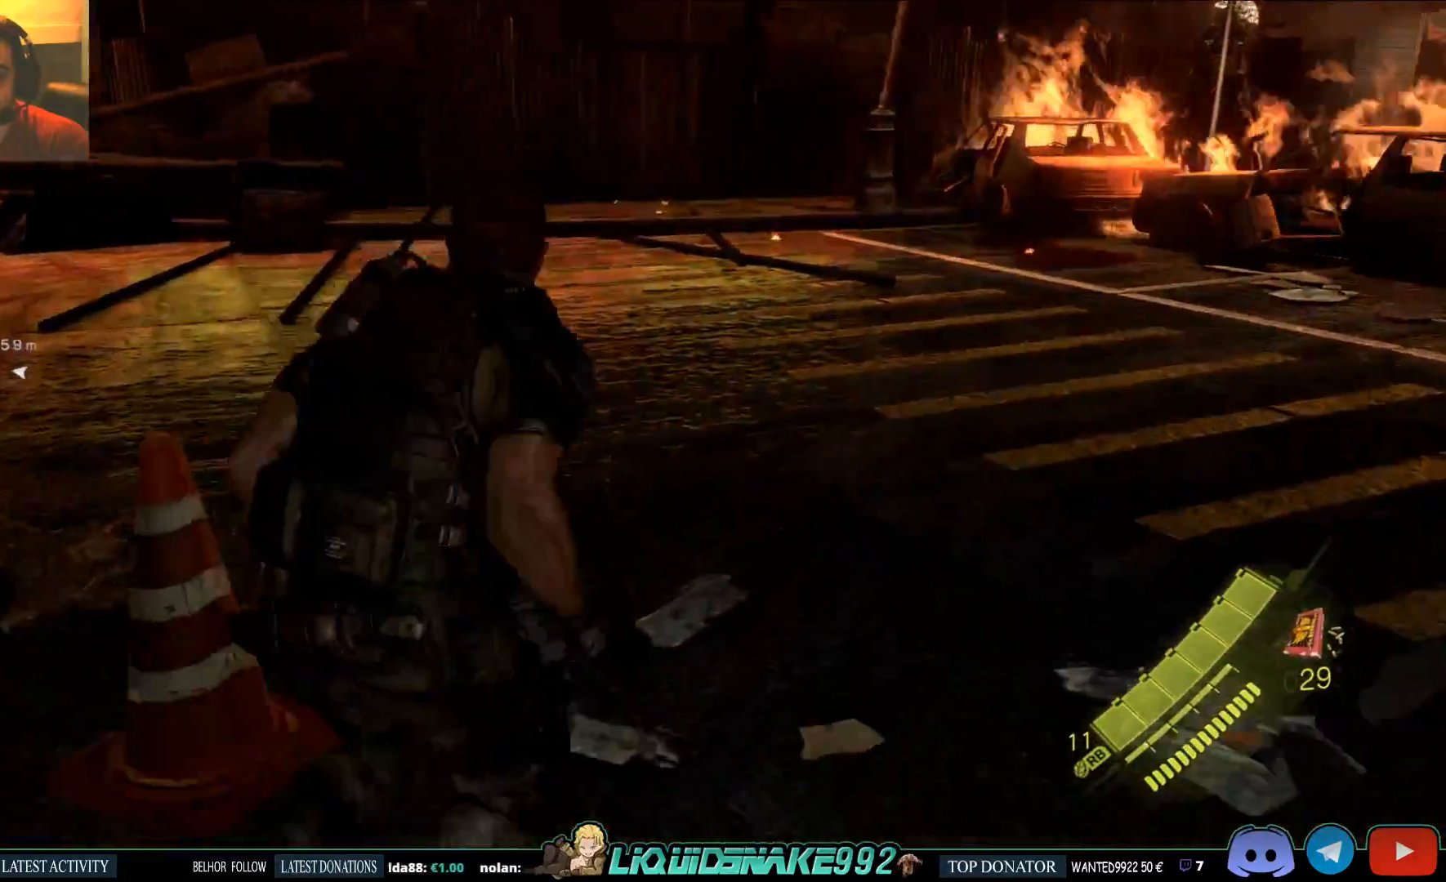
{"dt_ms": 500, "buttons": [], "left_stick": "up-right", "right_stick": "left", "events": [[33, "right_stick", "left"], [400, "right_stick", "up-left"], [500, "right_stick", "left"]]}
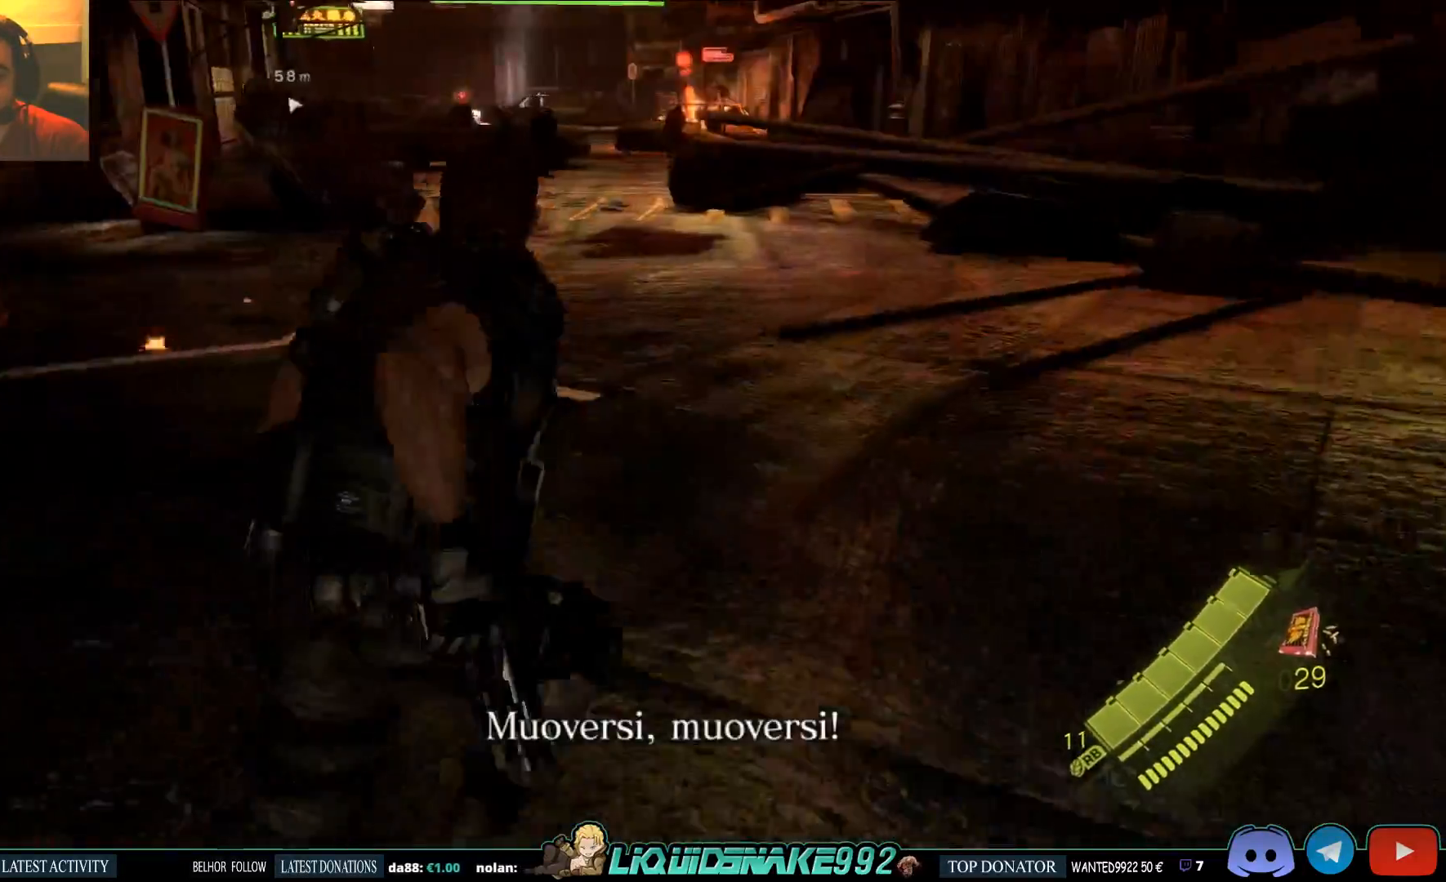
{"dt_ms": 500, "buttons": [], "left_stick": "up-right", "right_stick": "left", "events": []}
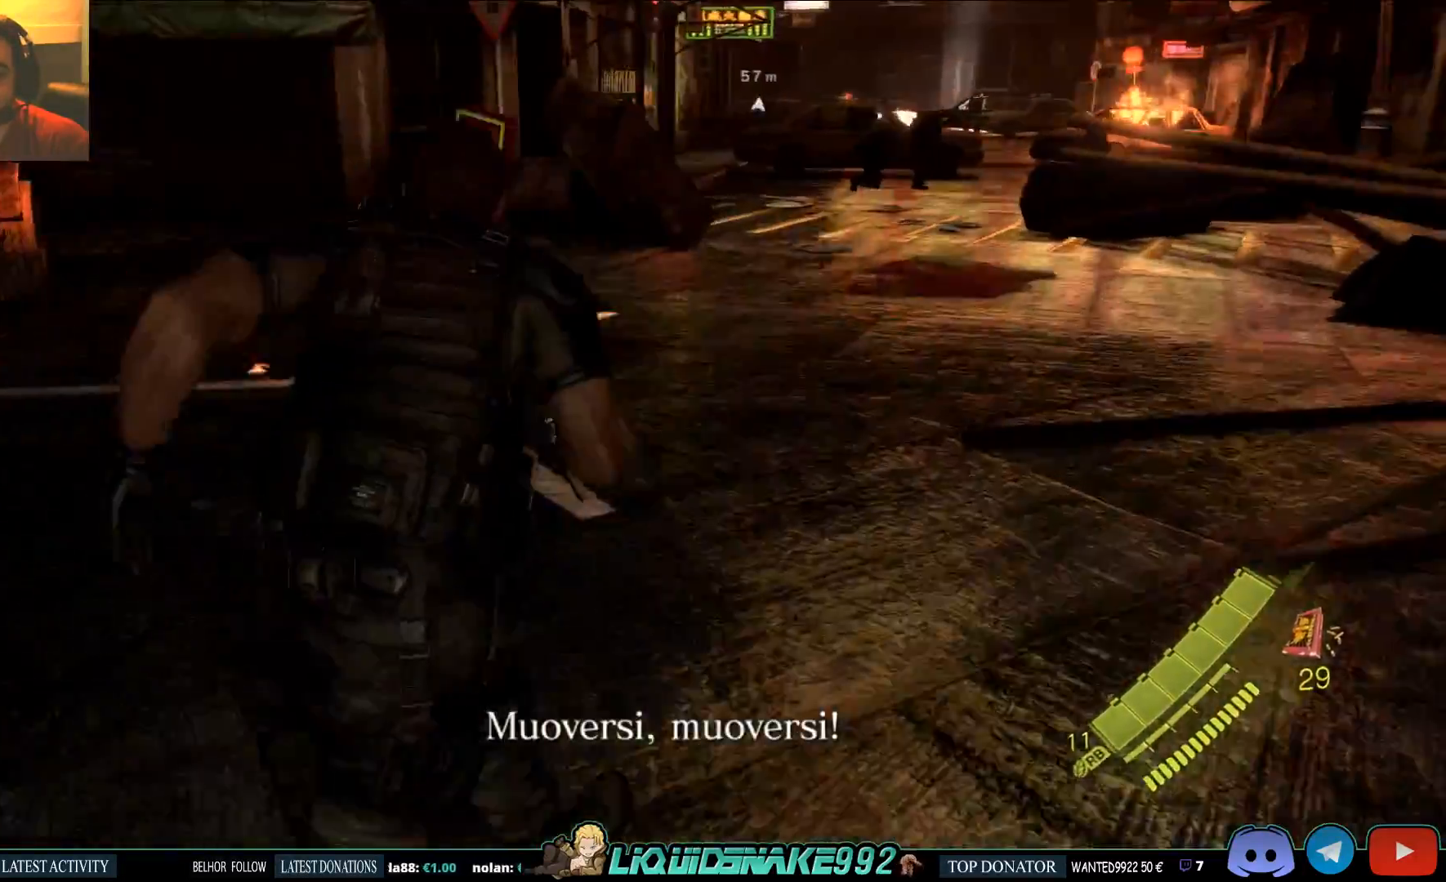
{"dt_ms": 1000, "buttons": [], "left_stick": "up-right", "right_stick": "center"}
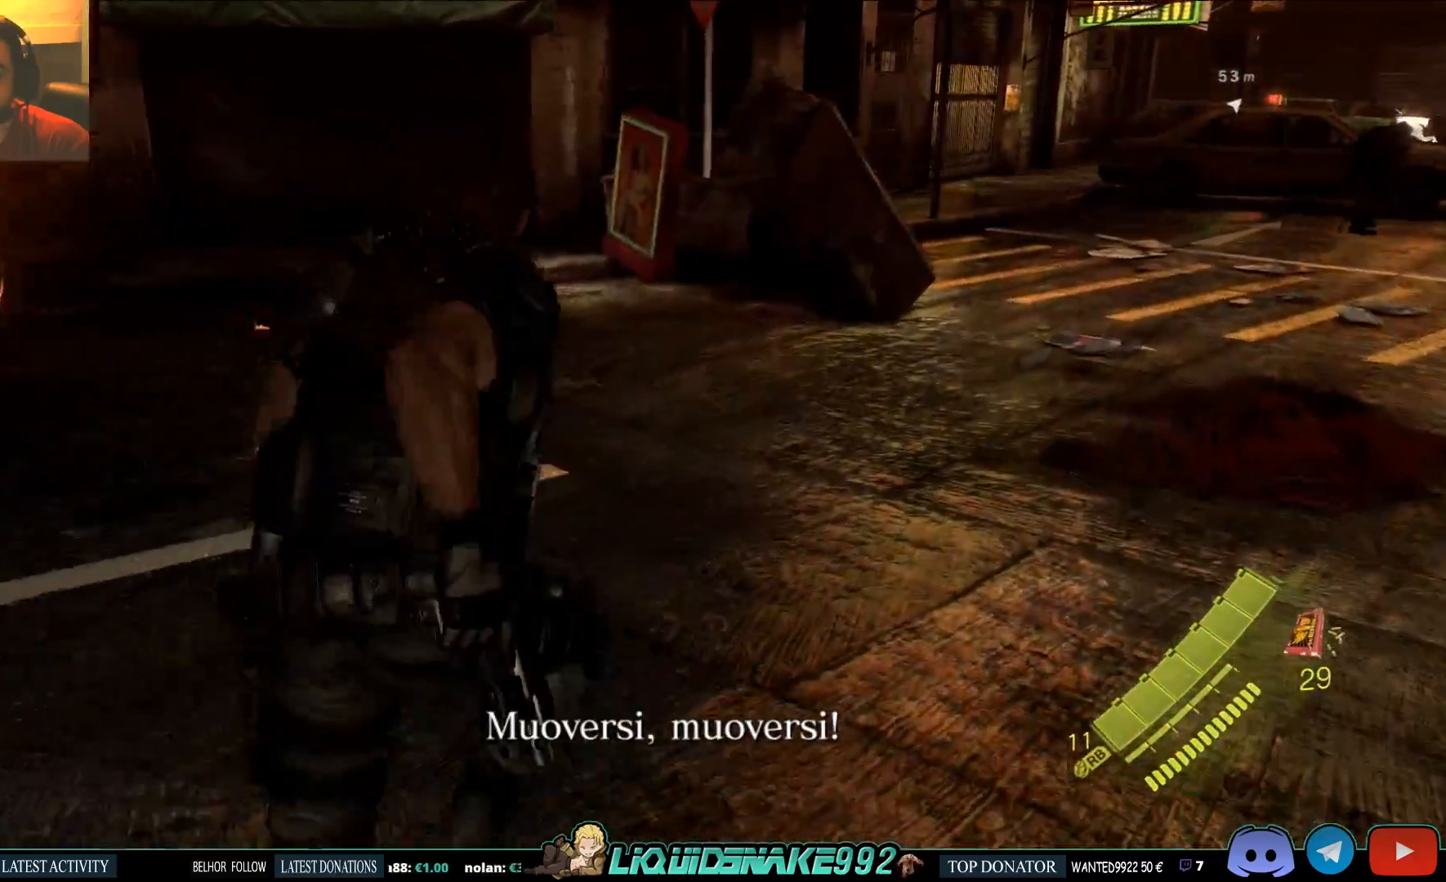
{"dt_ms": 500, "buttons": [], "left_stick": "up-right", "right_stick": "center", "events": [[33, "right_stick", "down-right"], [133, "right_stick", "center"]]}
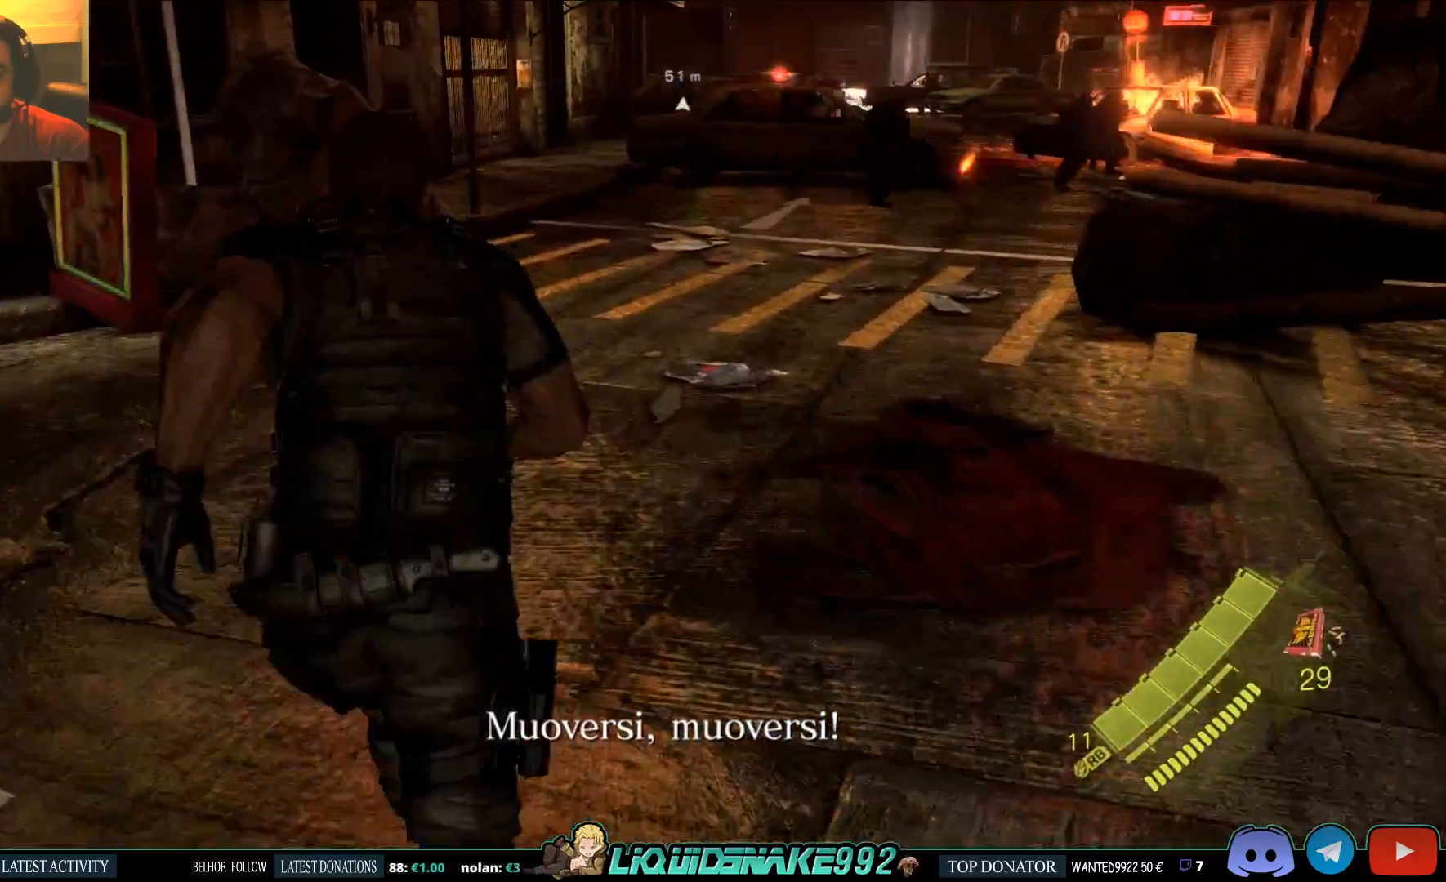
{"dt_ms": 500, "buttons": [], "left_stick": "up", "right_stick": "right", "events": [[217, "left_stick", "up"], [383, "right_stick", "right"]]}
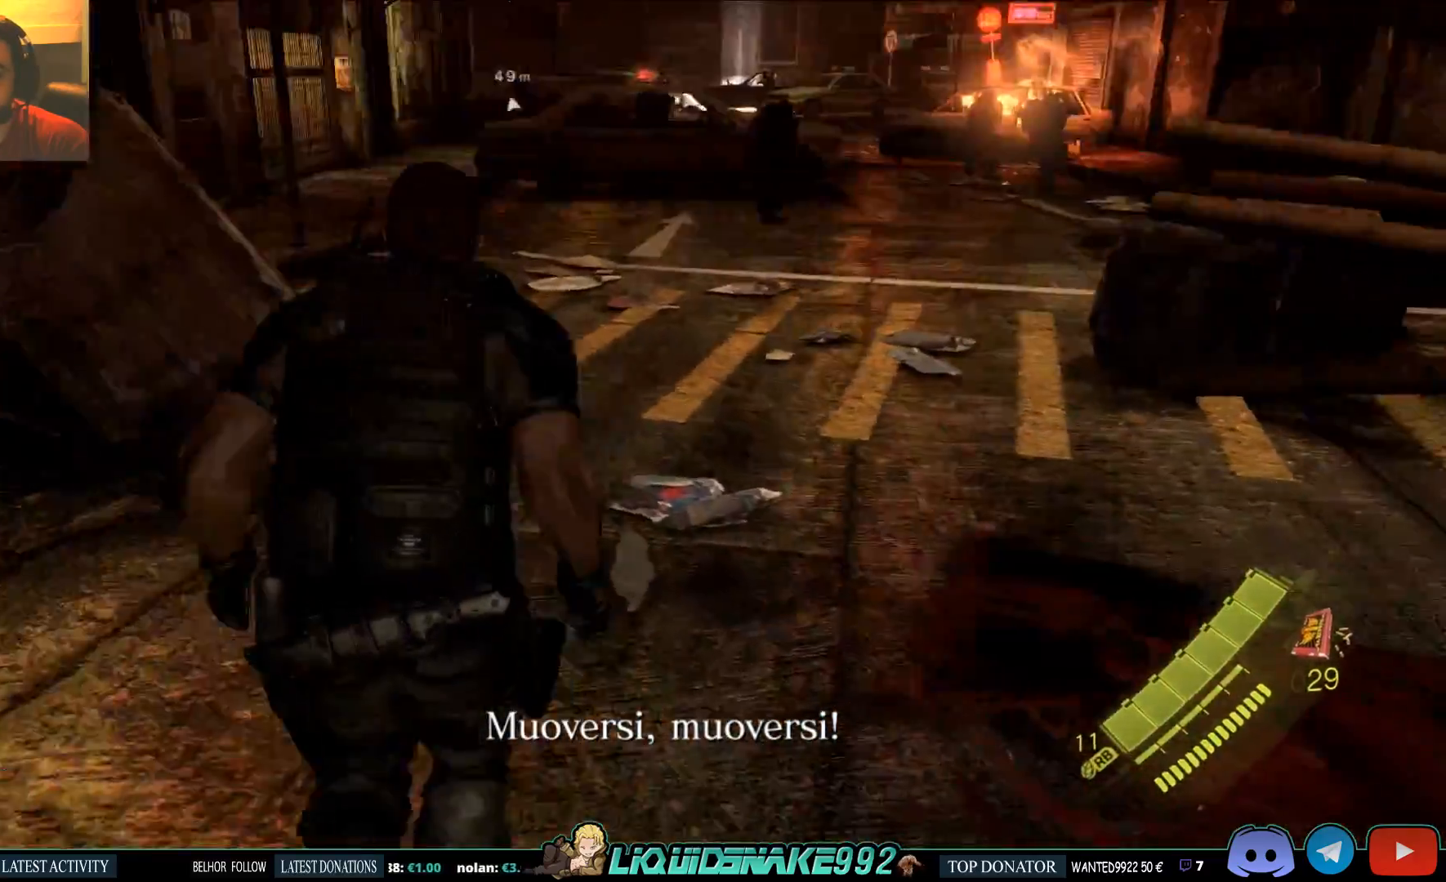
{"dt_ms": 500, "buttons": [], "left_stick": "up", "right_stick": "right", "events": []}
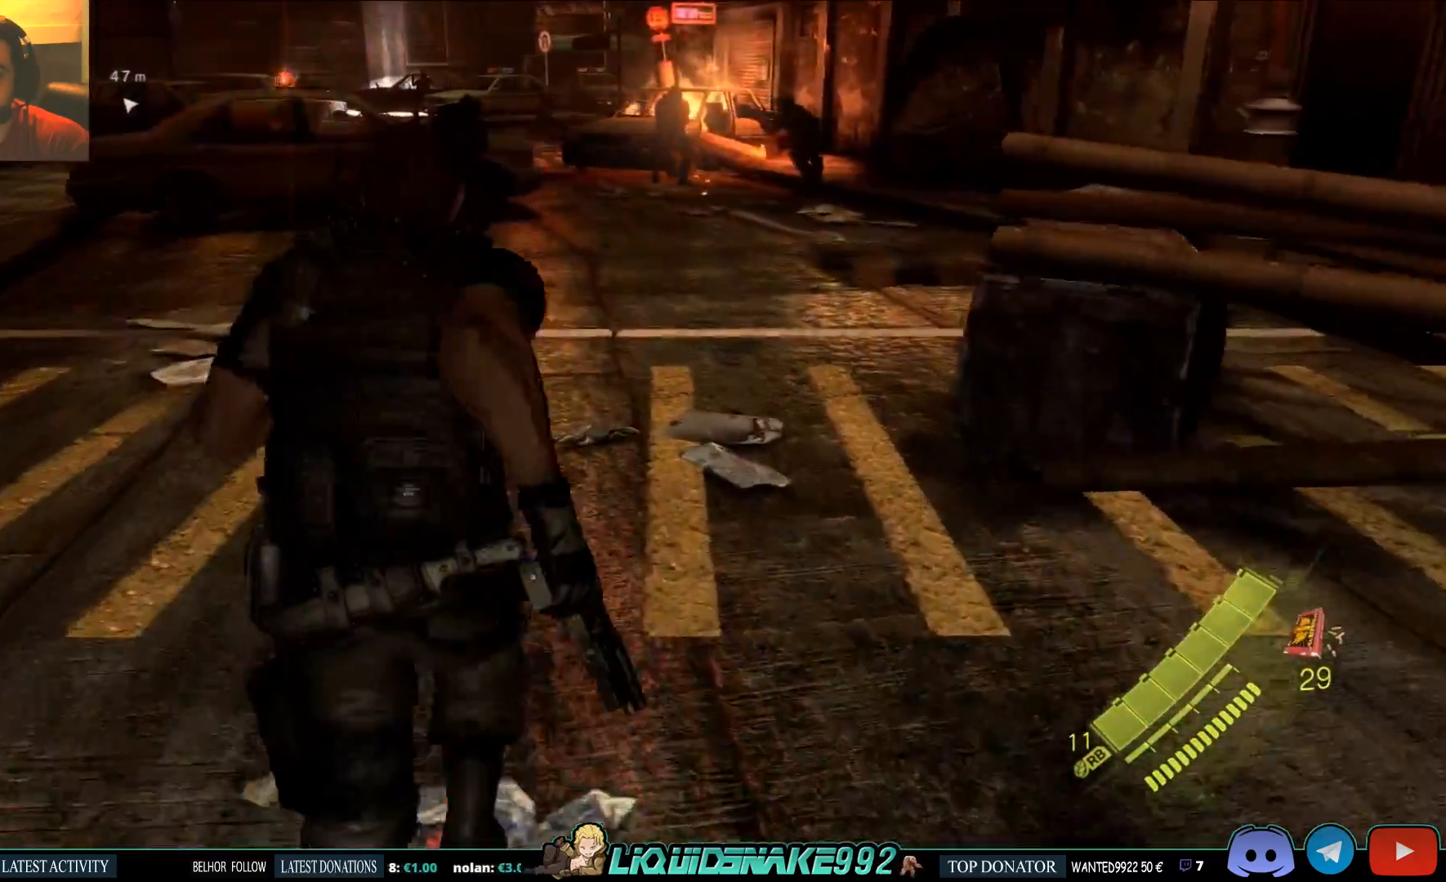
{"dt_ms": 500, "buttons": [], "left_stick": "up", "right_stick": "center", "events": [[450, "right_stick", "center"]]}
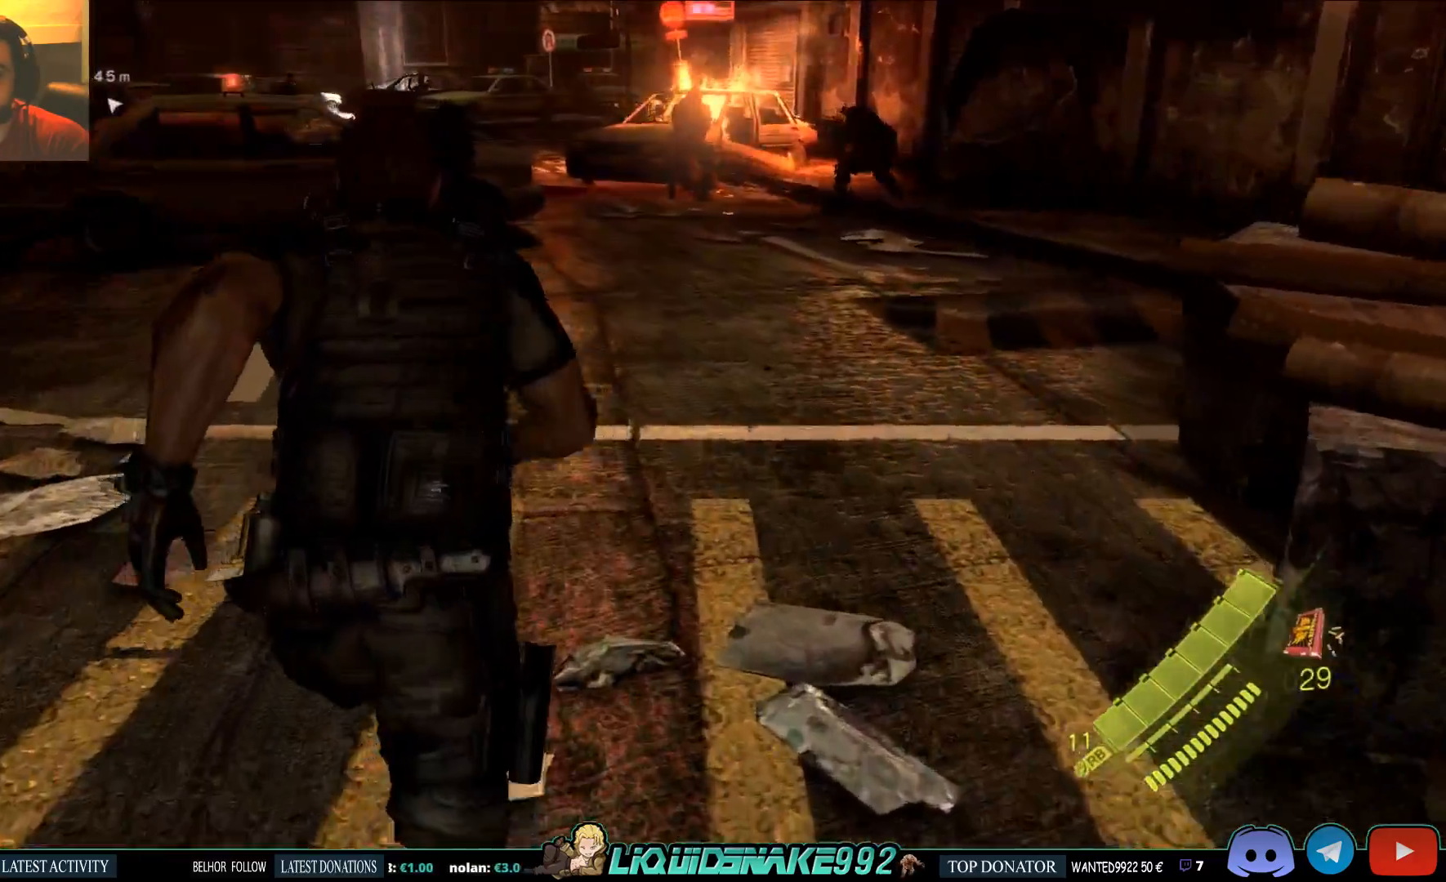
{"dt_ms": 500, "buttons": [], "left_stick": "up", "right_stick": "left", "events": [[33, "right_stick", "left"]]}
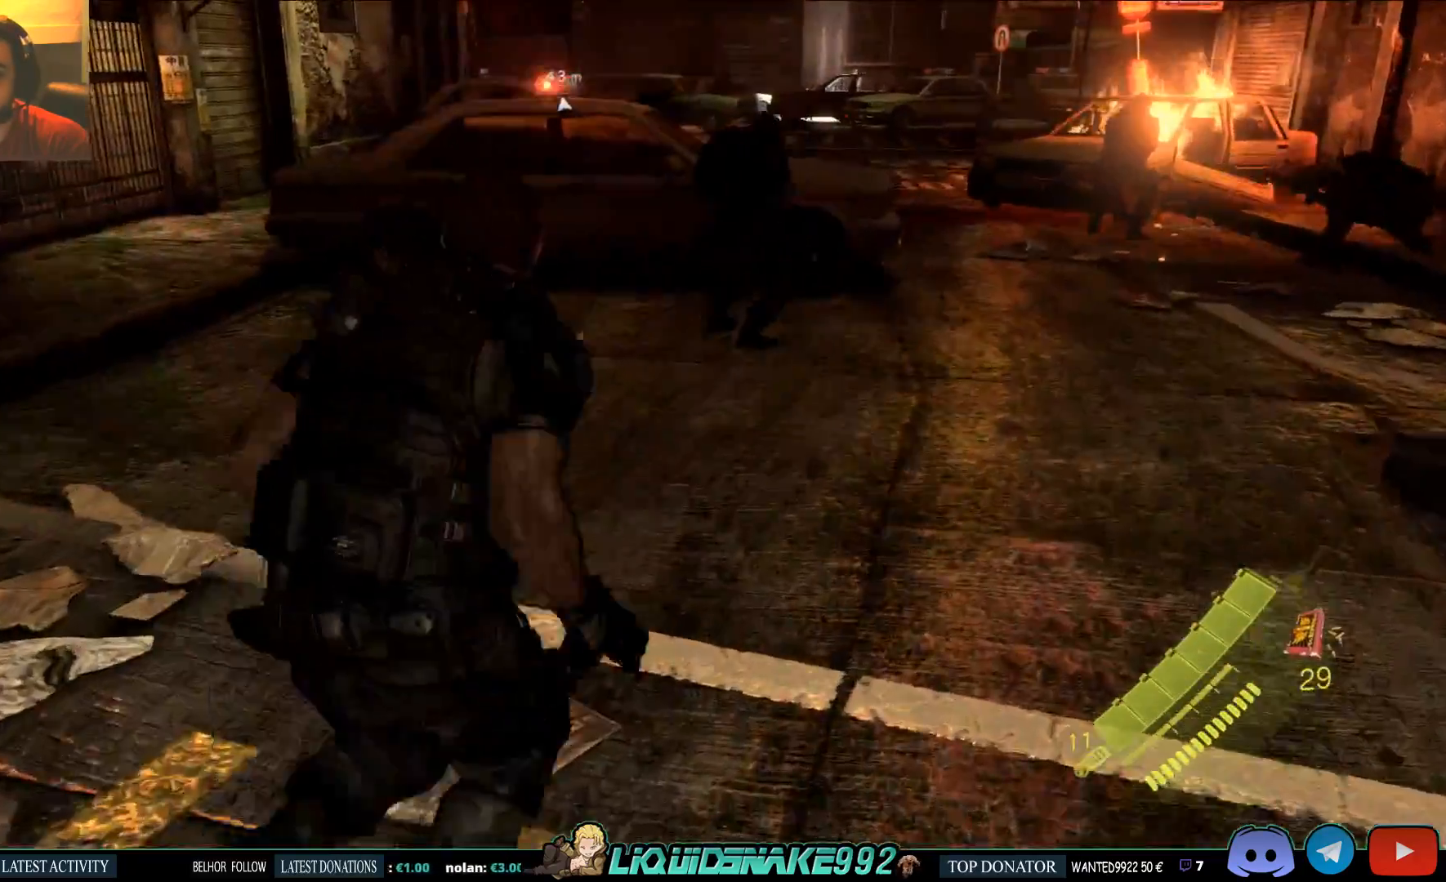
{"dt_ms": 500, "buttons": [], "left_stick": "up-right", "right_stick": "left", "events": [[500, "left_stick", "up-right"]]}
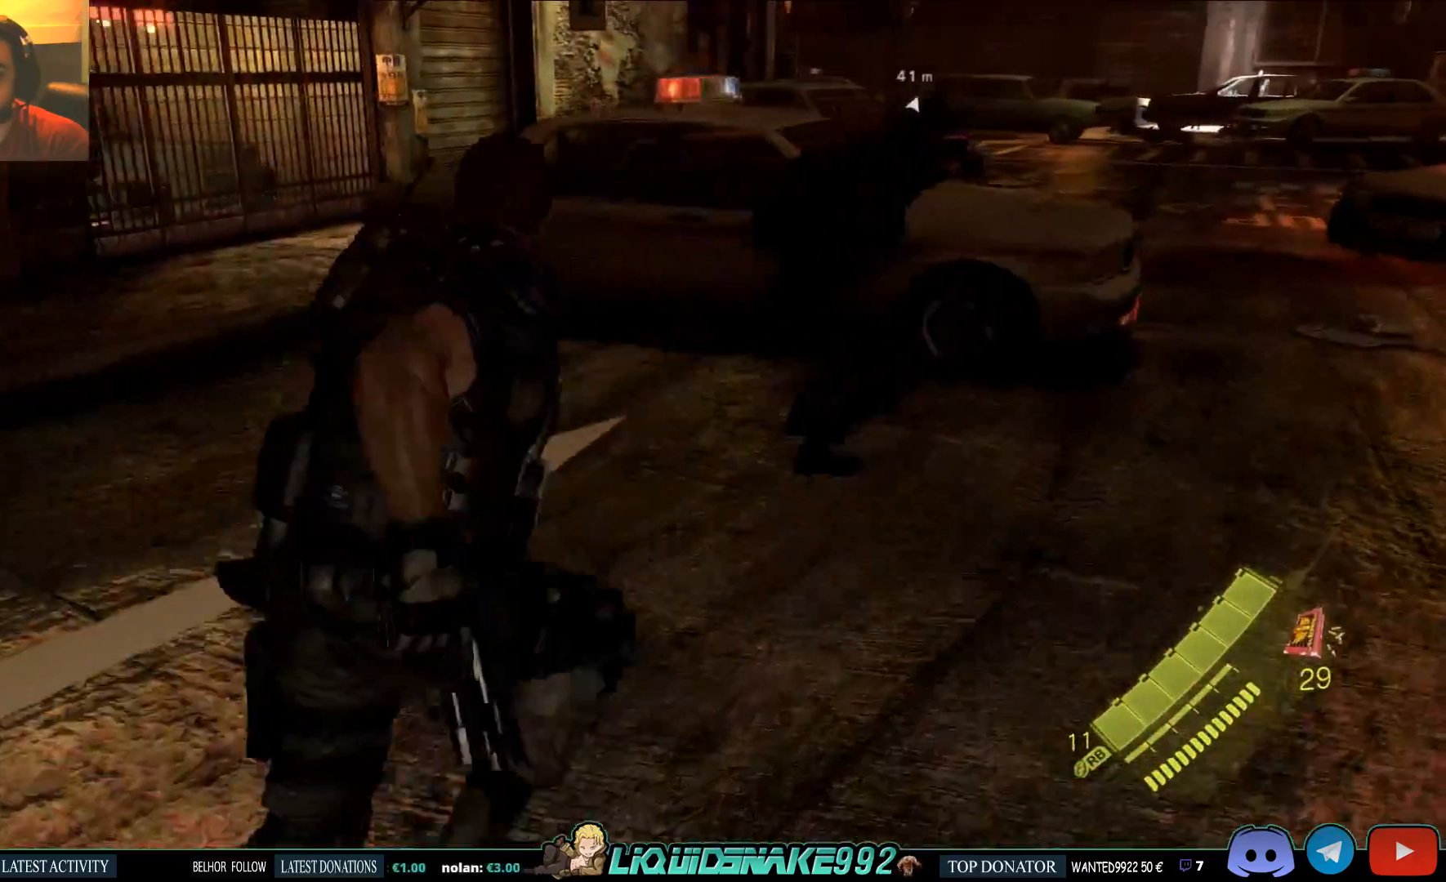
{"dt_ms": 500, "buttons": [], "left_stick": "up-right", "right_stick": "center", "events": [[117, "R2", "down"], [183, "R2", "up"], [283, "right_stick", "center"]]}
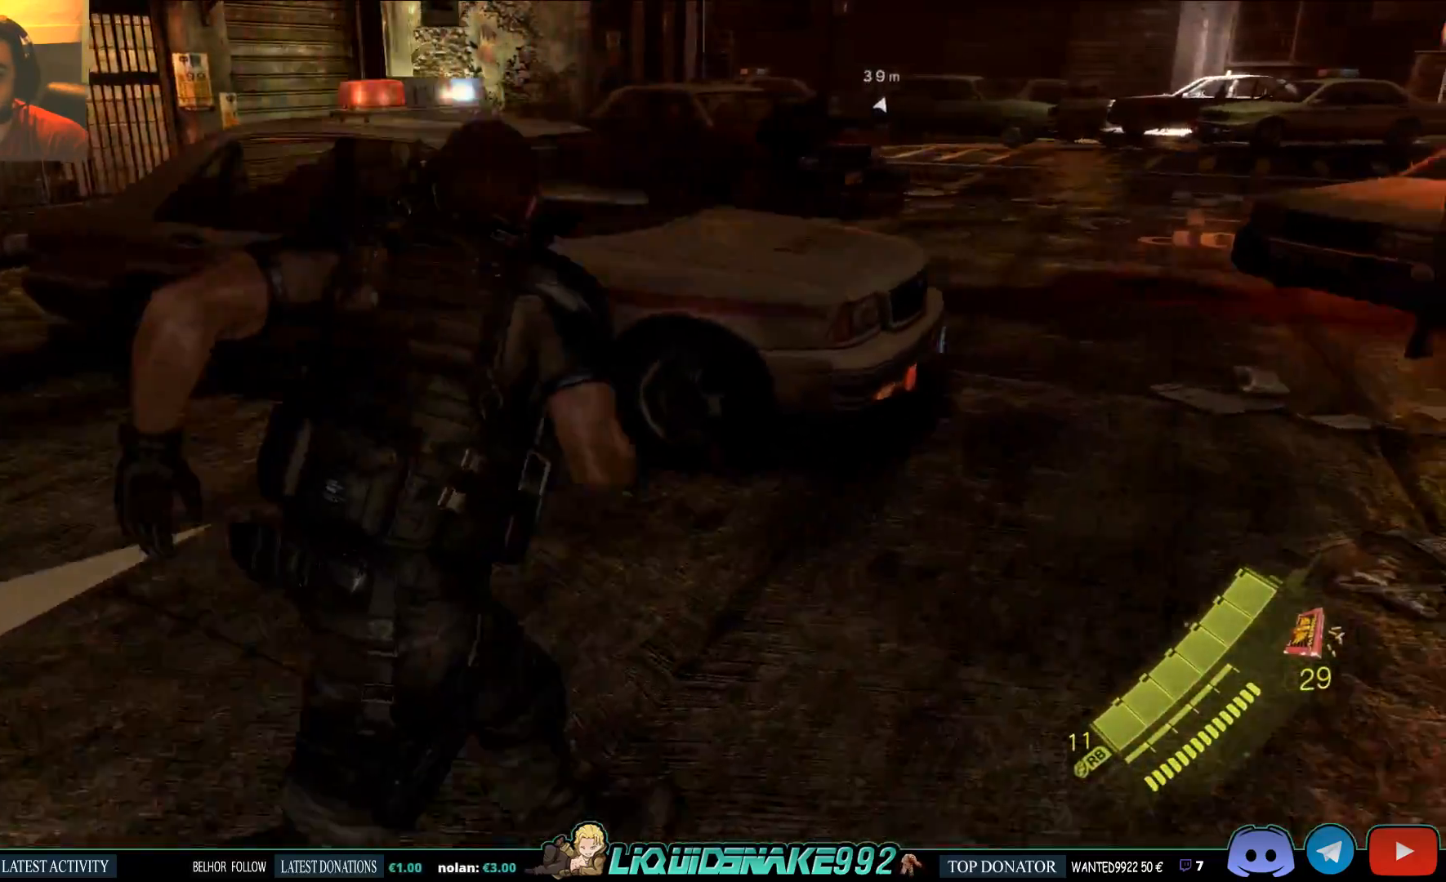
{"dt_ms": 500, "buttons": [], "left_stick": "up-right", "right_stick": "center", "events": []}
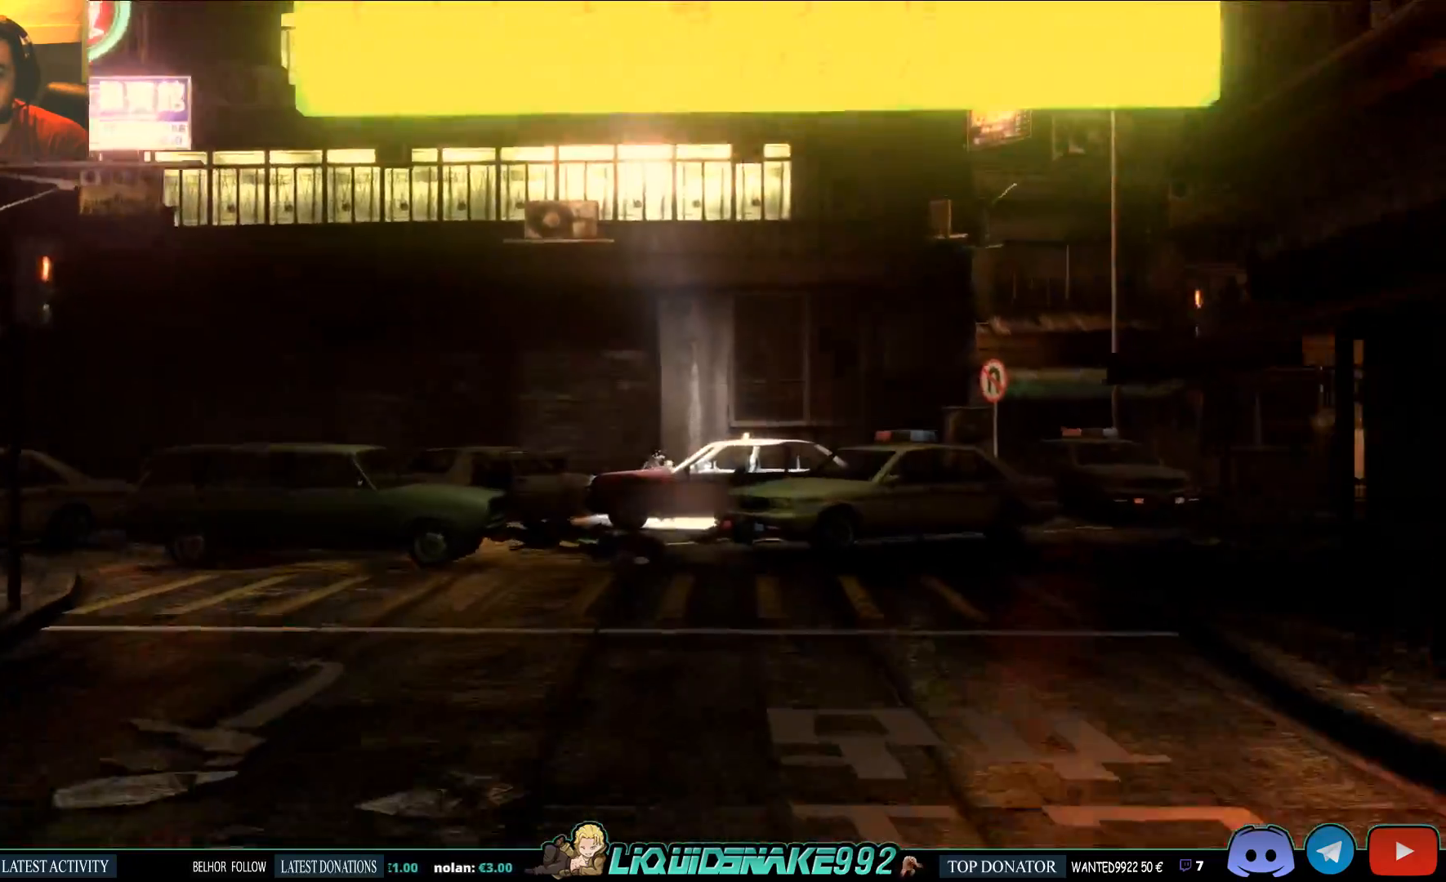
{"dt_ms": 500, "buttons": [], "left_stick": "up-right", "right_stick": "center", "events": []}
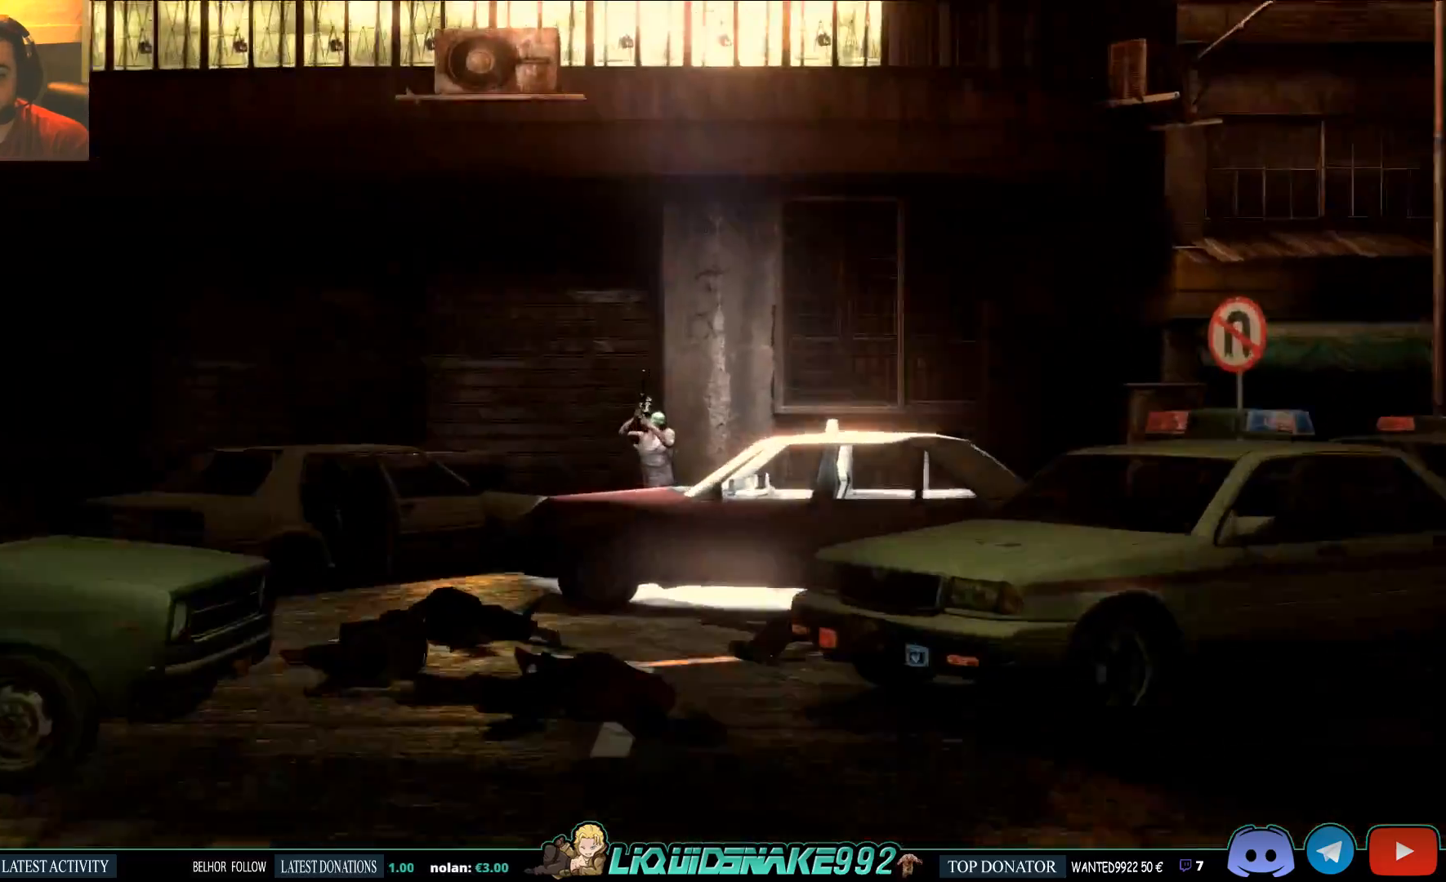
{"dt_ms": 500, "buttons": [], "left_stick": "up-right", "right_stick": "center", "events": []}
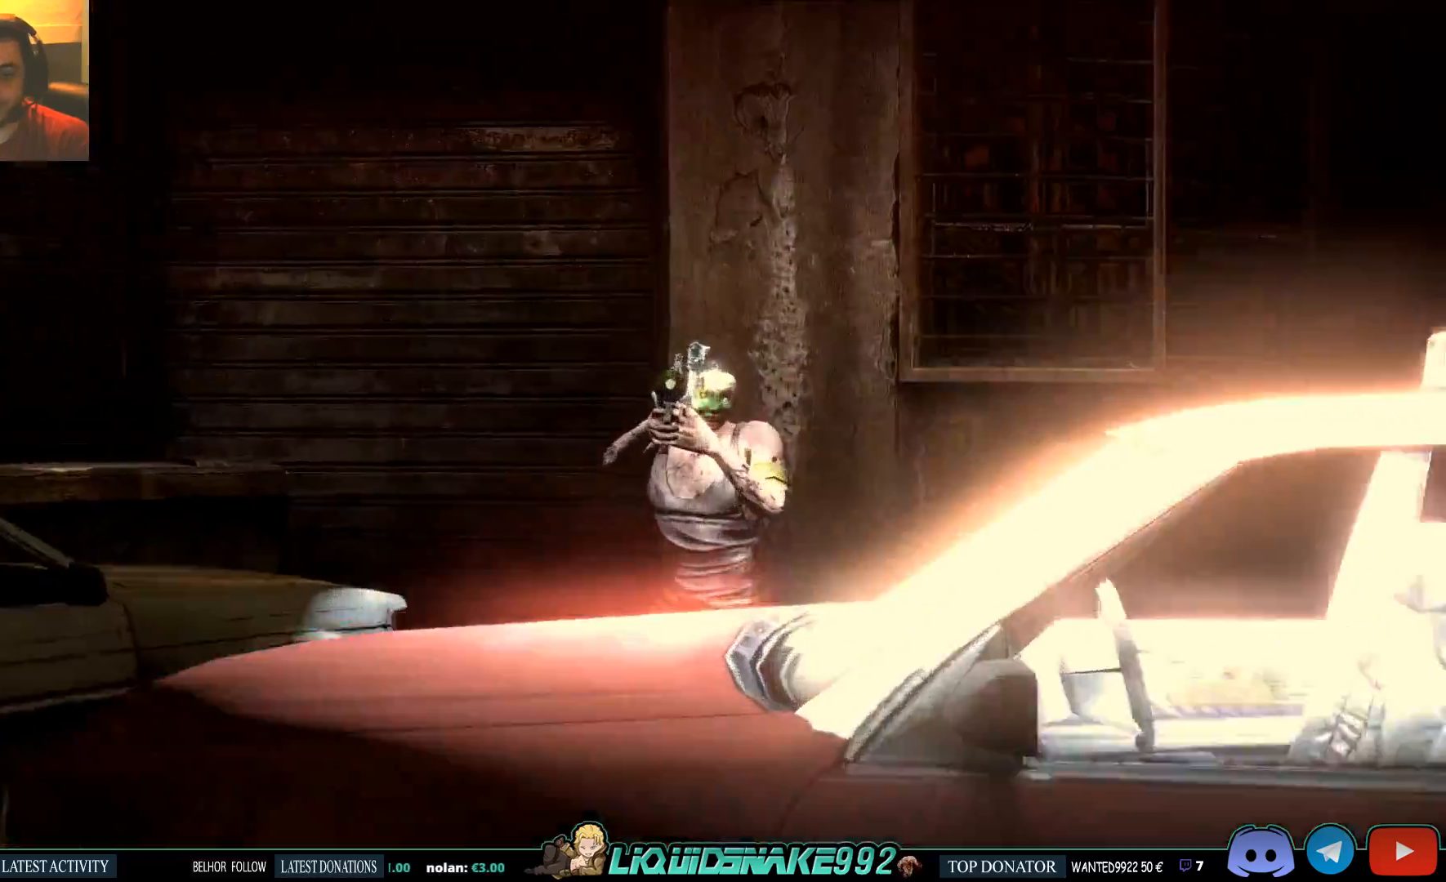
{"dt_ms": 500, "buttons": [], "left_stick": "up", "right_stick": "center", "events": [[150, "left_stick", "up"]]}
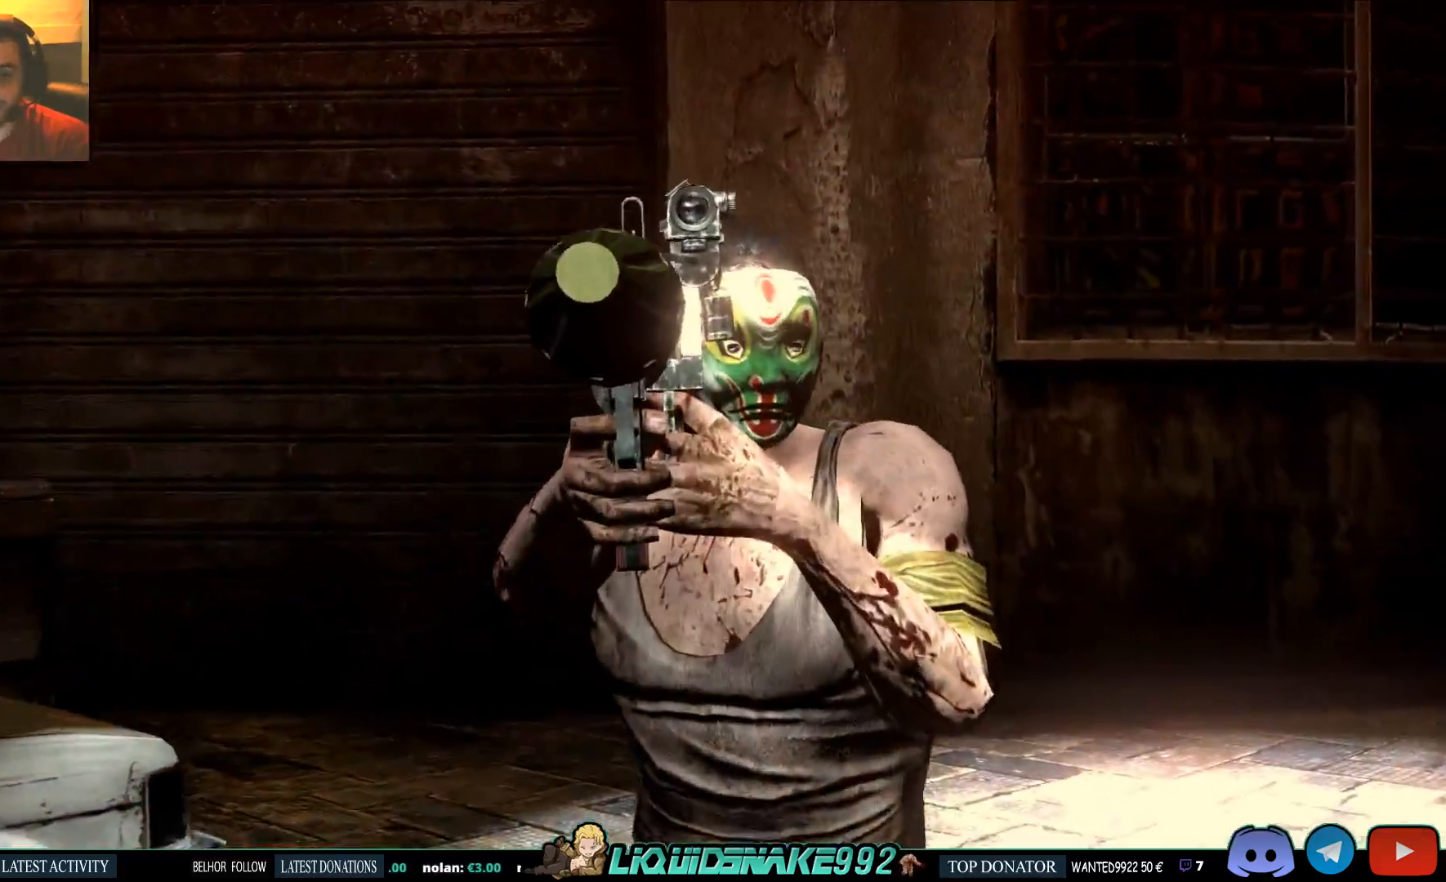
{"dt_ms": 500, "buttons": [], "left_stick": "up", "right_stick": "center", "events": []}
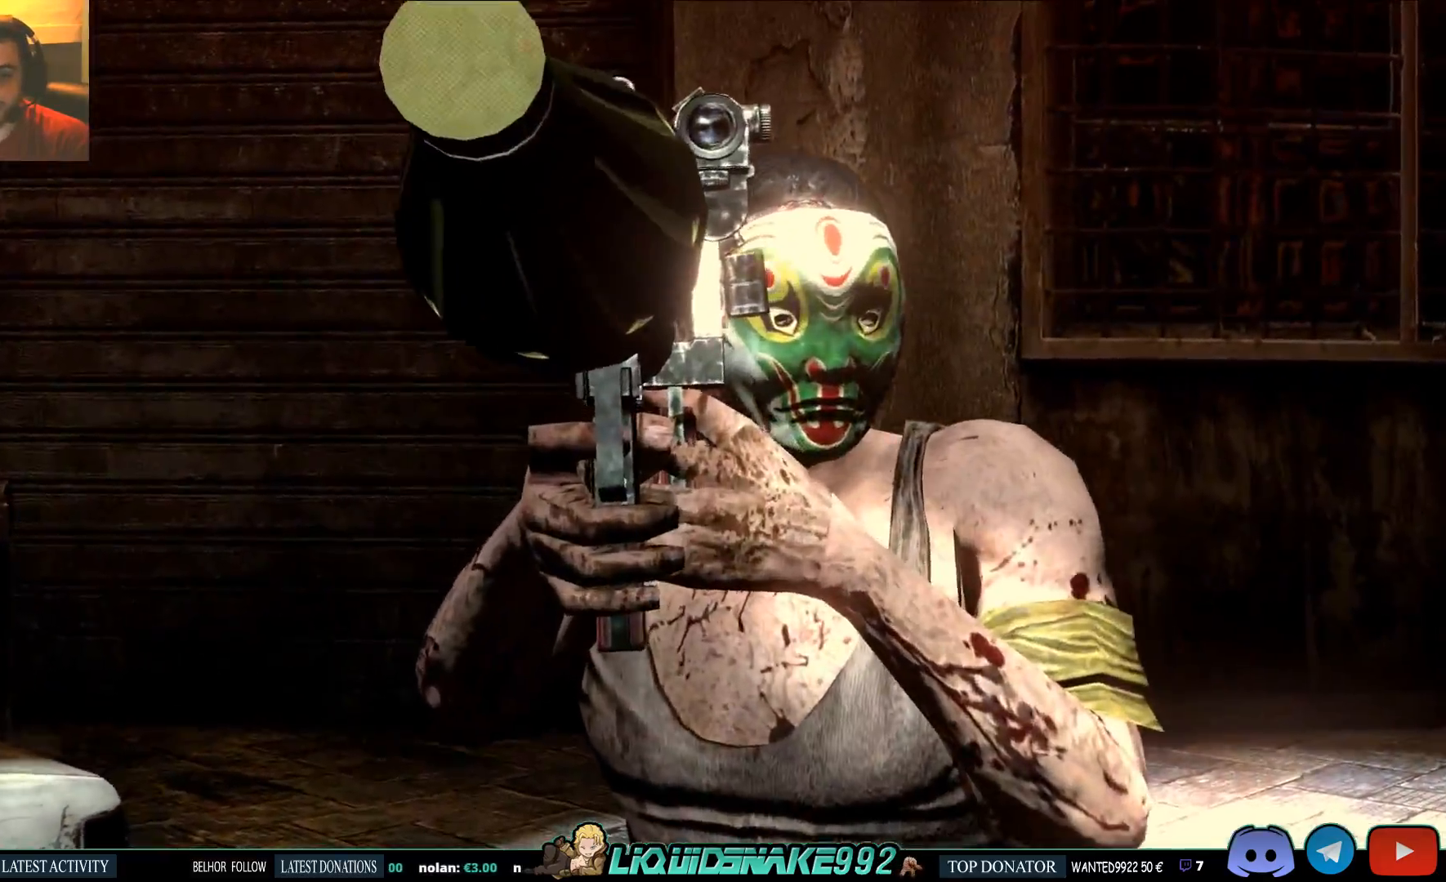
{"dt_ms": 500, "buttons": [], "left_stick": "up", "right_stick": "center", "events": []}
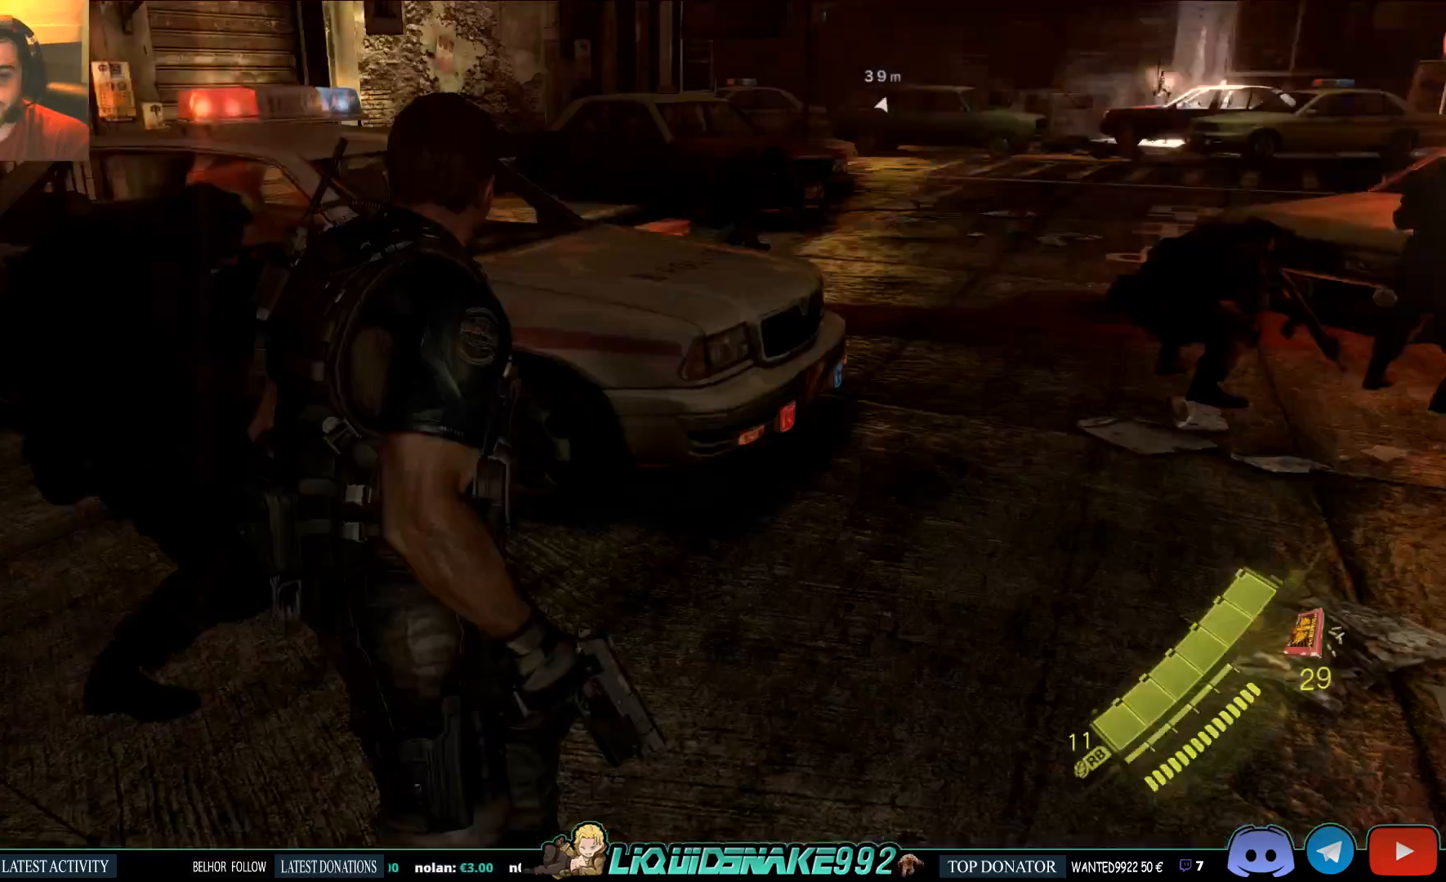
{"dt_ms": 500, "buttons": [], "left_stick": "up", "right_stick": "center", "events": []}
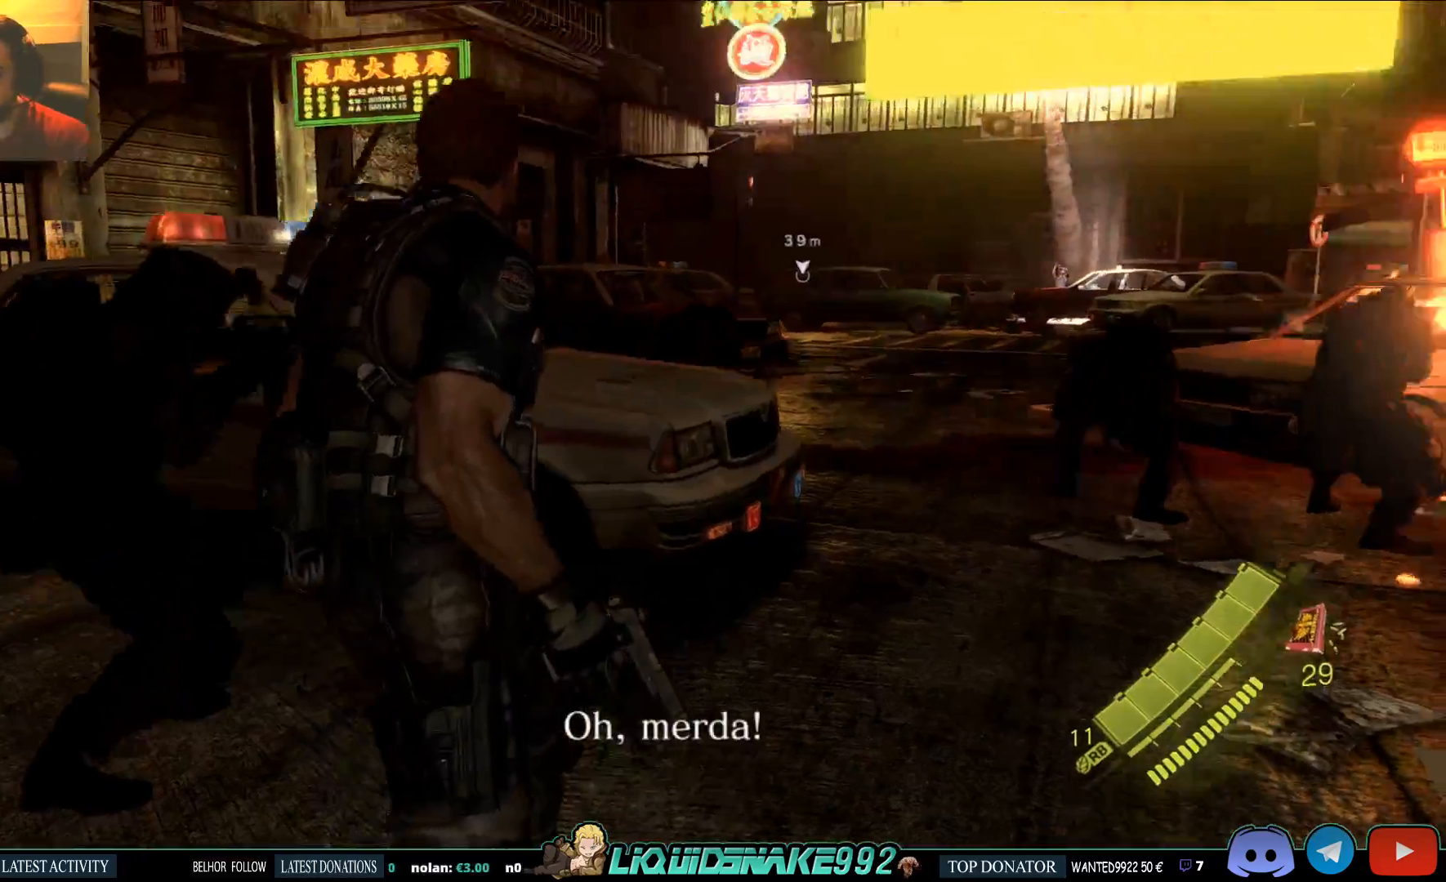
{"dt_ms": 500, "buttons": [], "left_stick": "up", "right_stick": "center", "events": []}
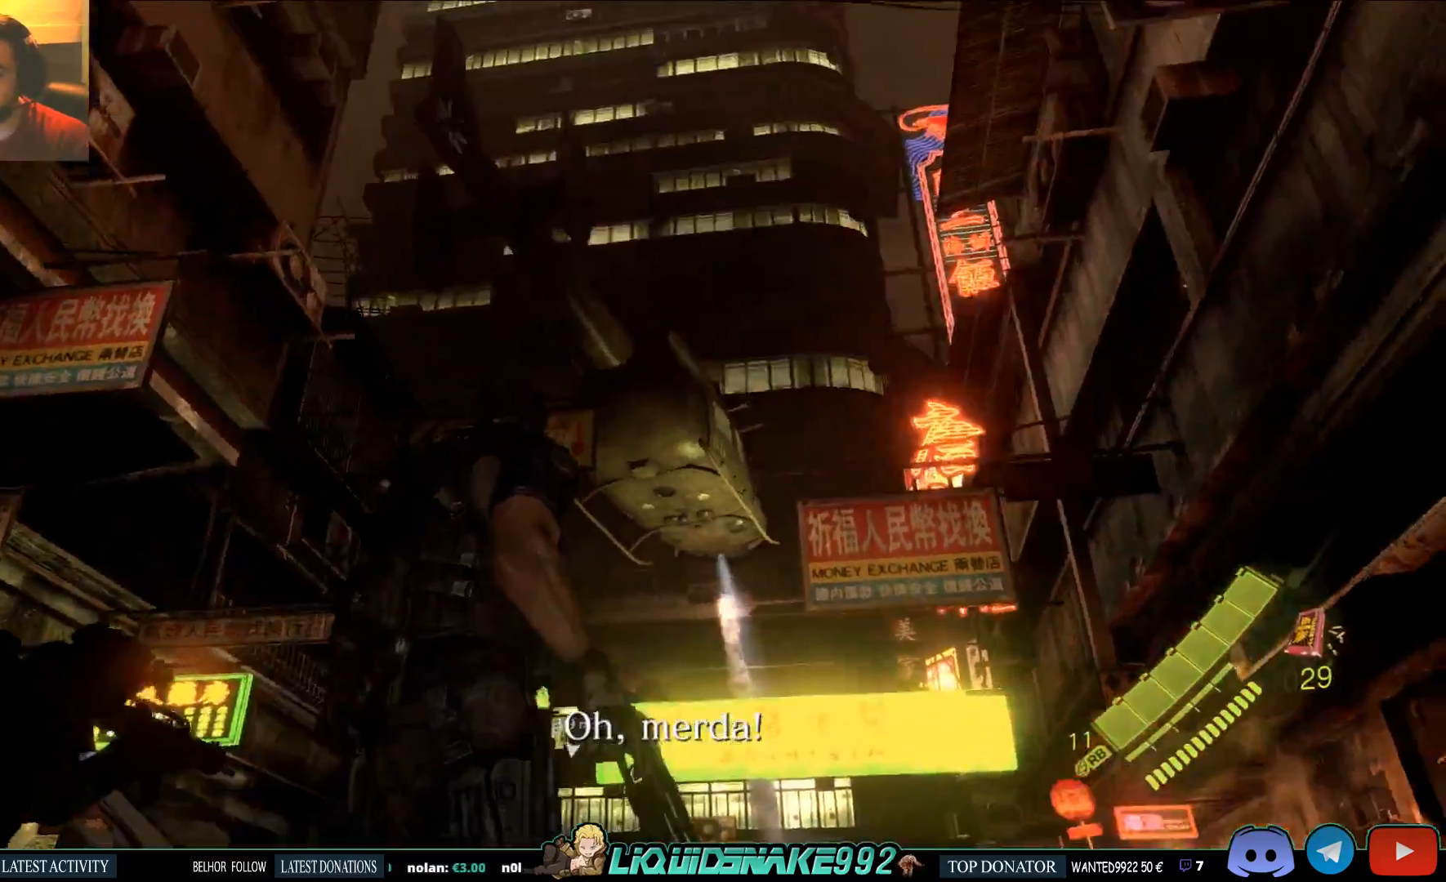
{"dt_ms": 500, "buttons": [], "left_stick": "up", "right_stick": "center", "events": []}
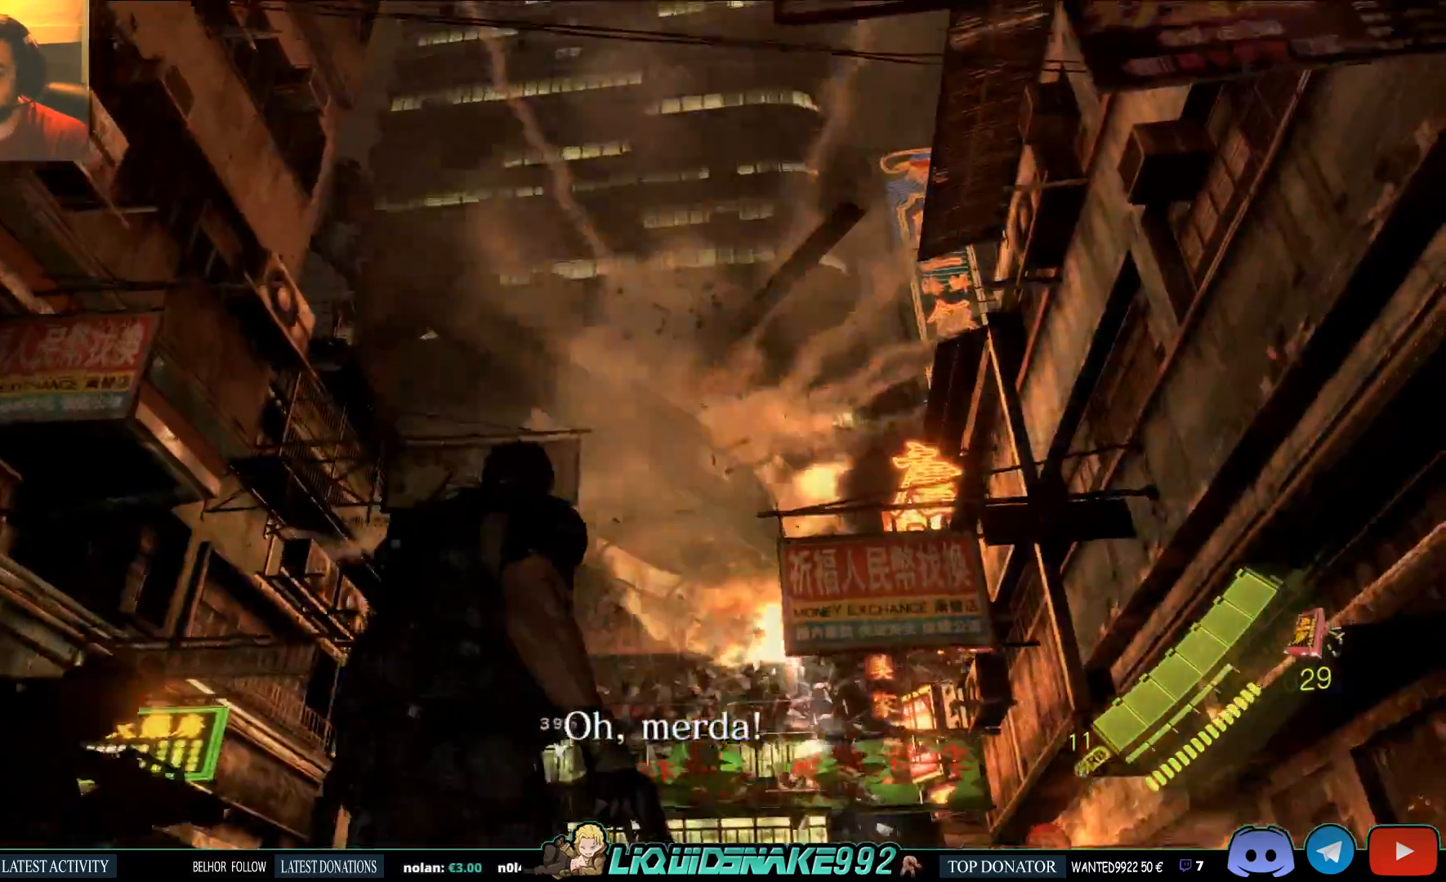
{"dt_ms": 500, "buttons": [], "left_stick": "center", "right_stick": "center", "events": [[33, "left_stick", "center"]]}
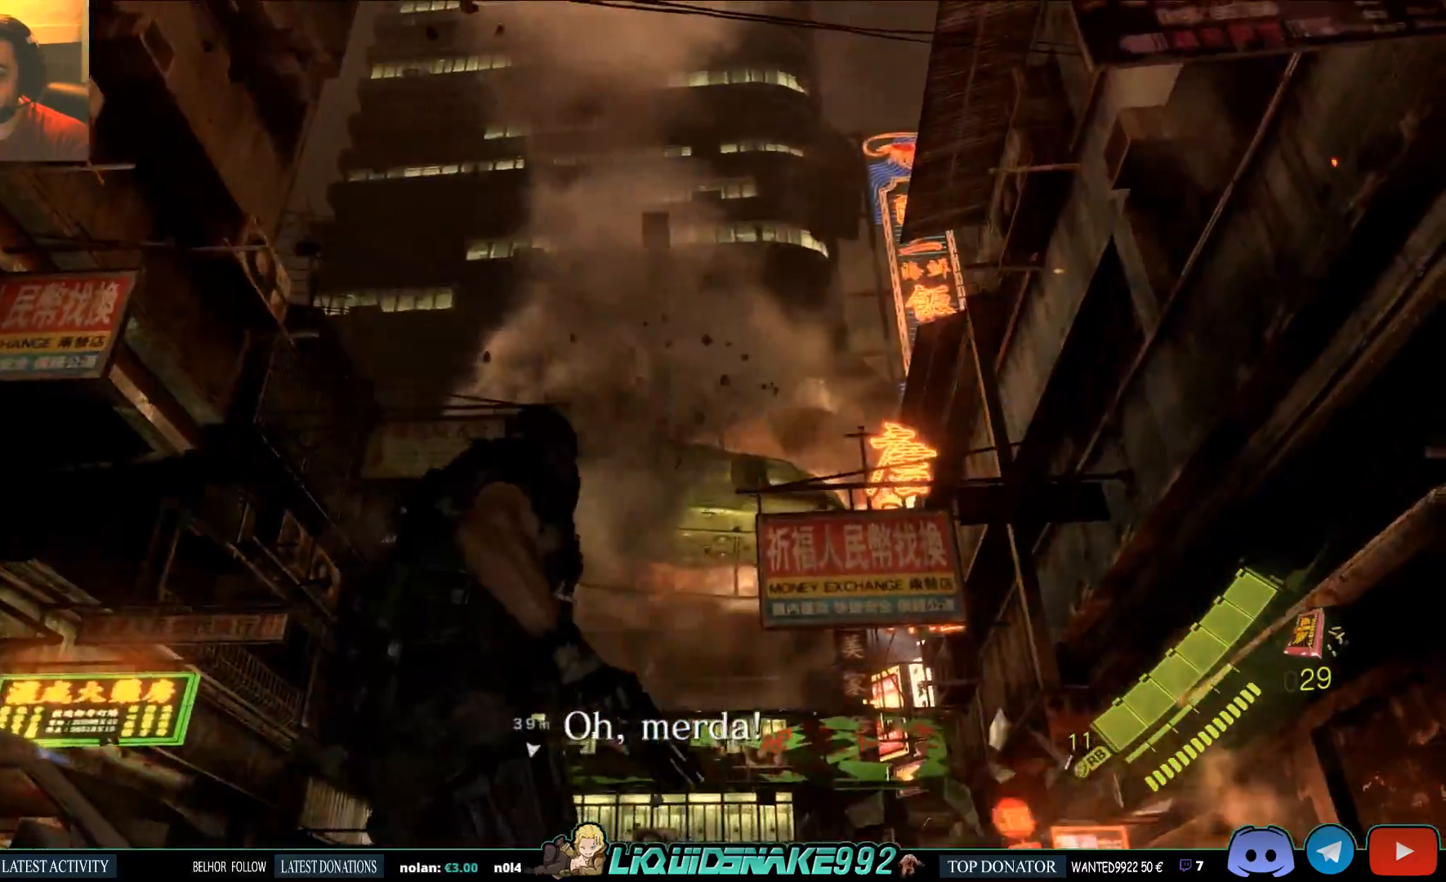
{"dt_ms": 500, "buttons": [], "left_stick": "center", "right_stick": "center", "events": []}
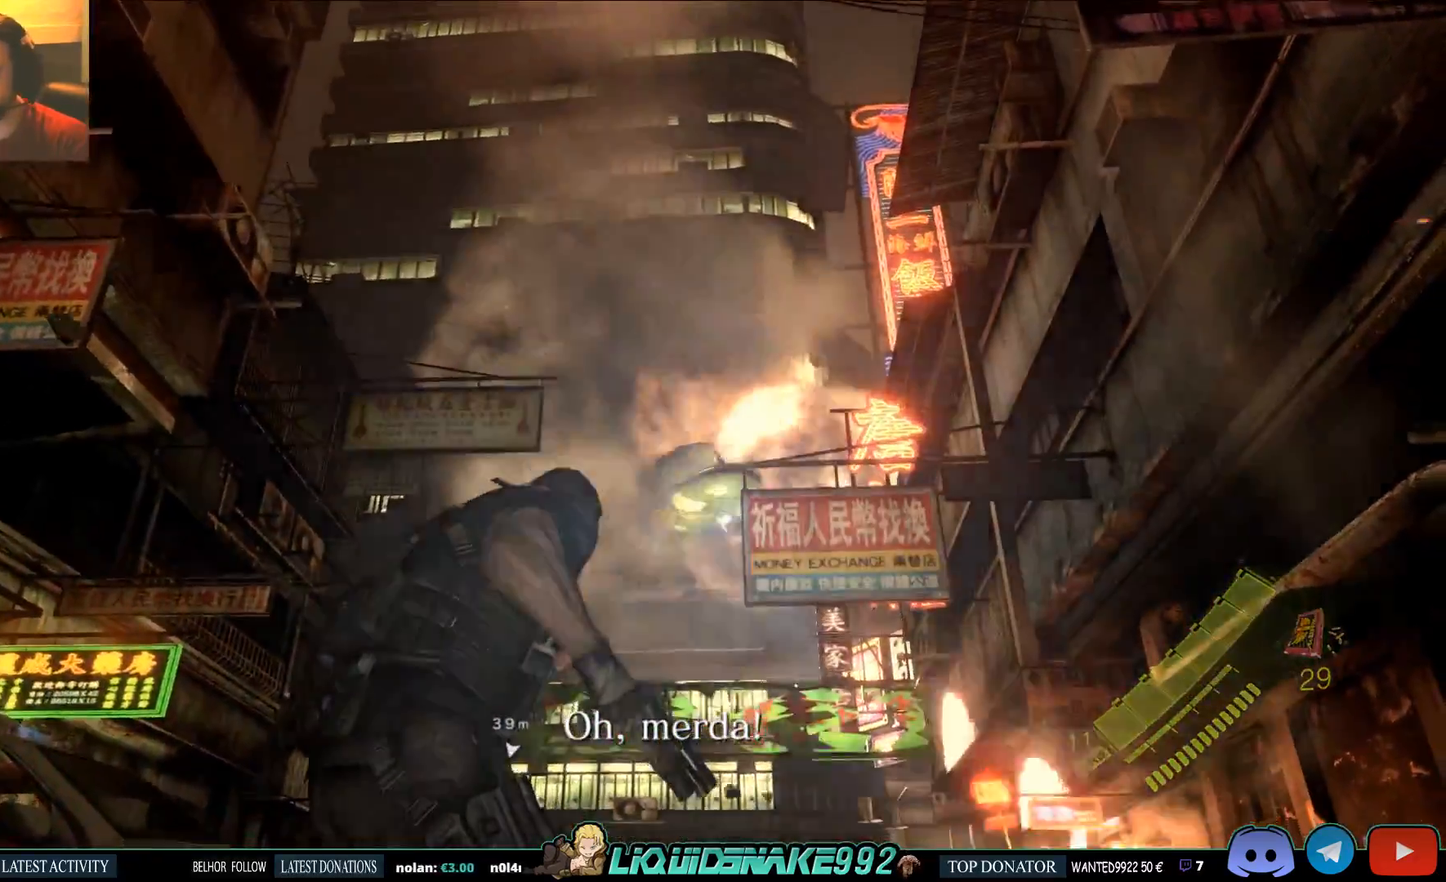
{"dt_ms": 500, "buttons": [], "left_stick": "center", "right_stick": "center", "events": []}
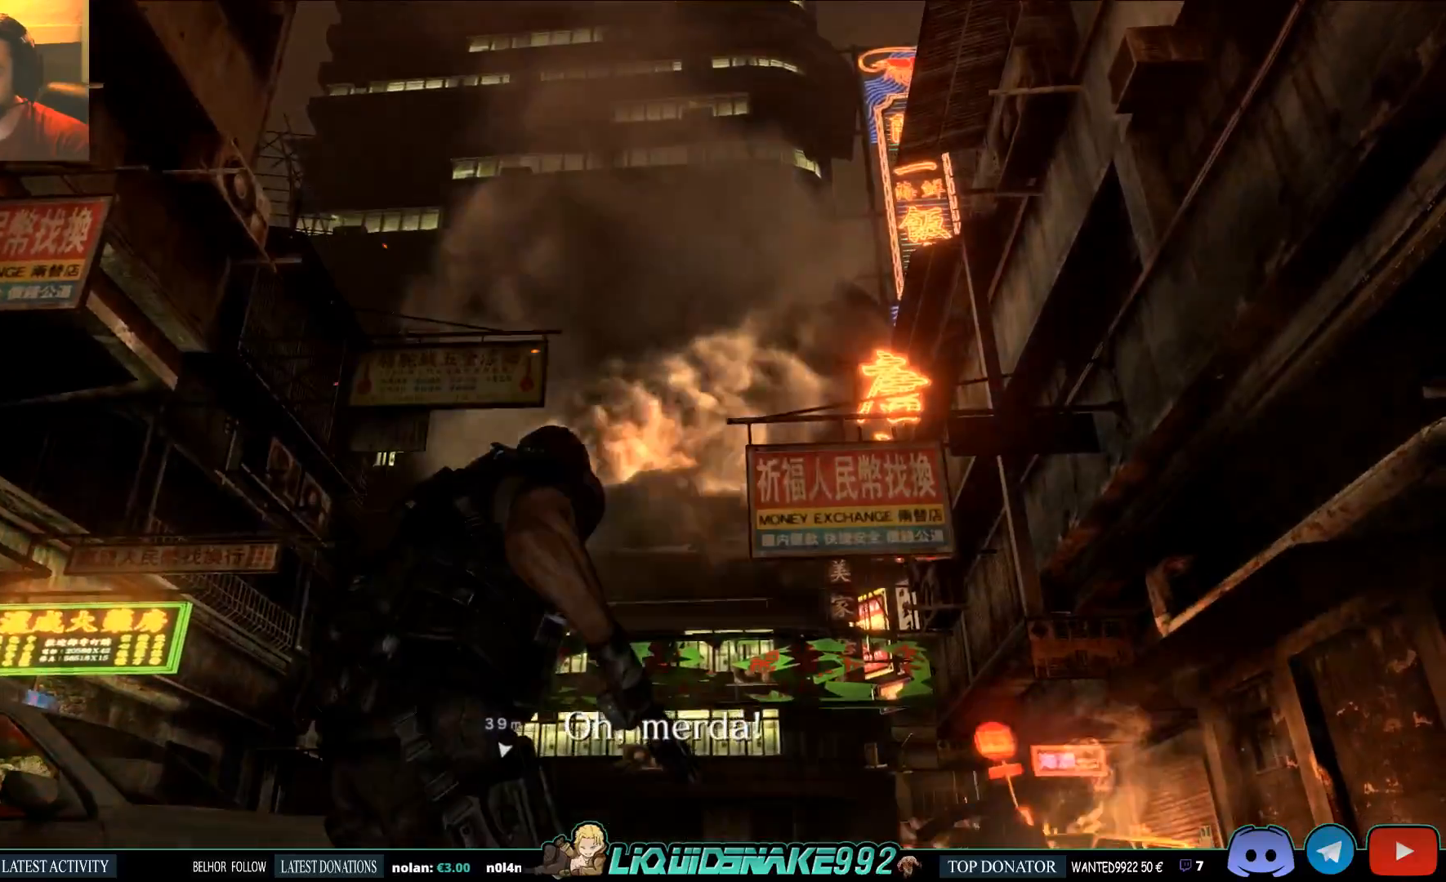
{"dt_ms": 500, "buttons": [], "left_stick": "center", "right_stick": "center", "events": []}
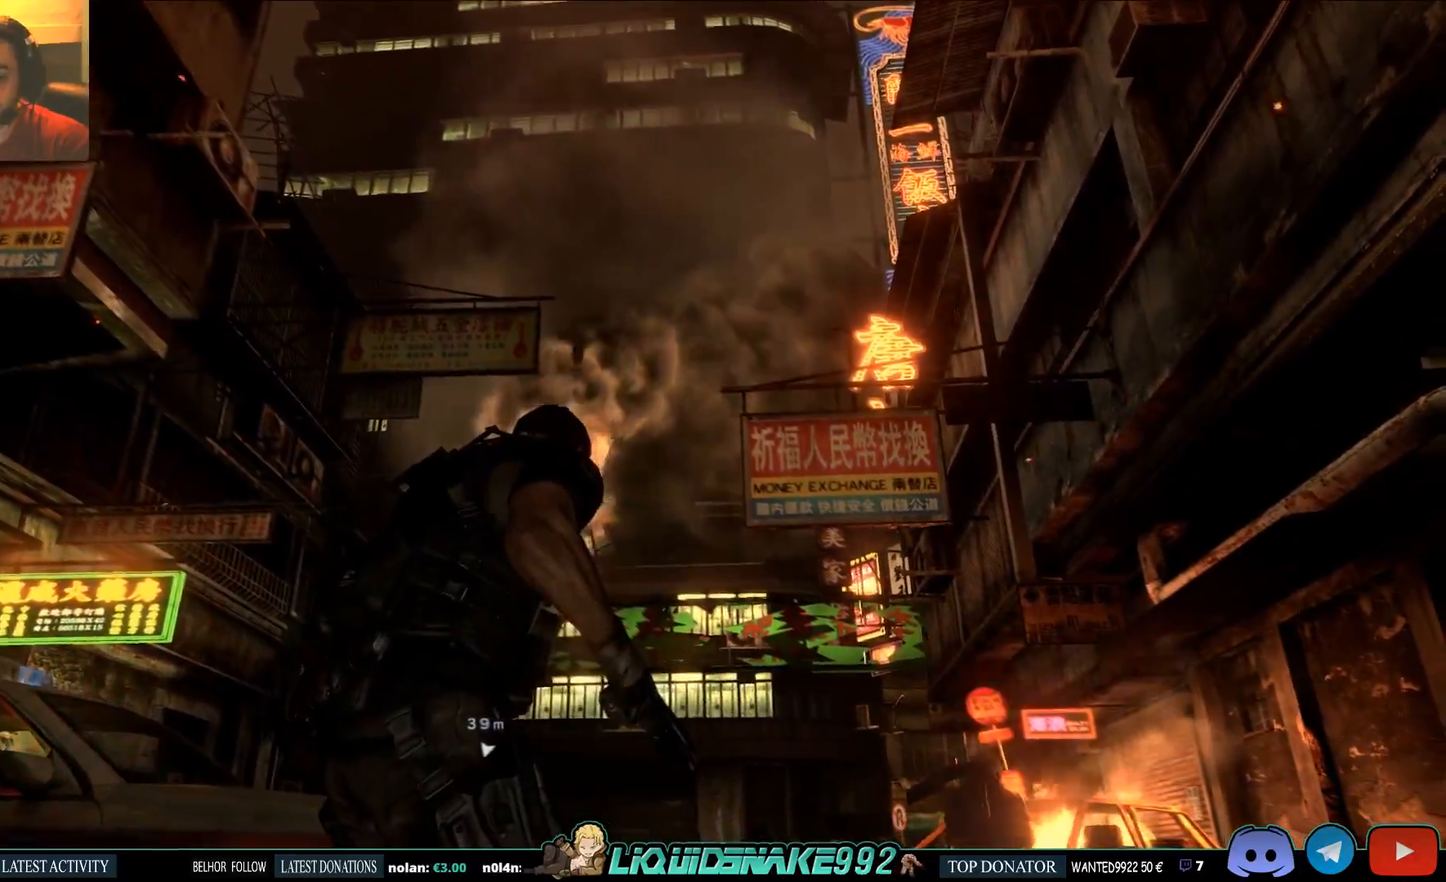
{"dt_ms": 1000, "buttons": [], "left_stick": "center", "right_stick": "down-left"}
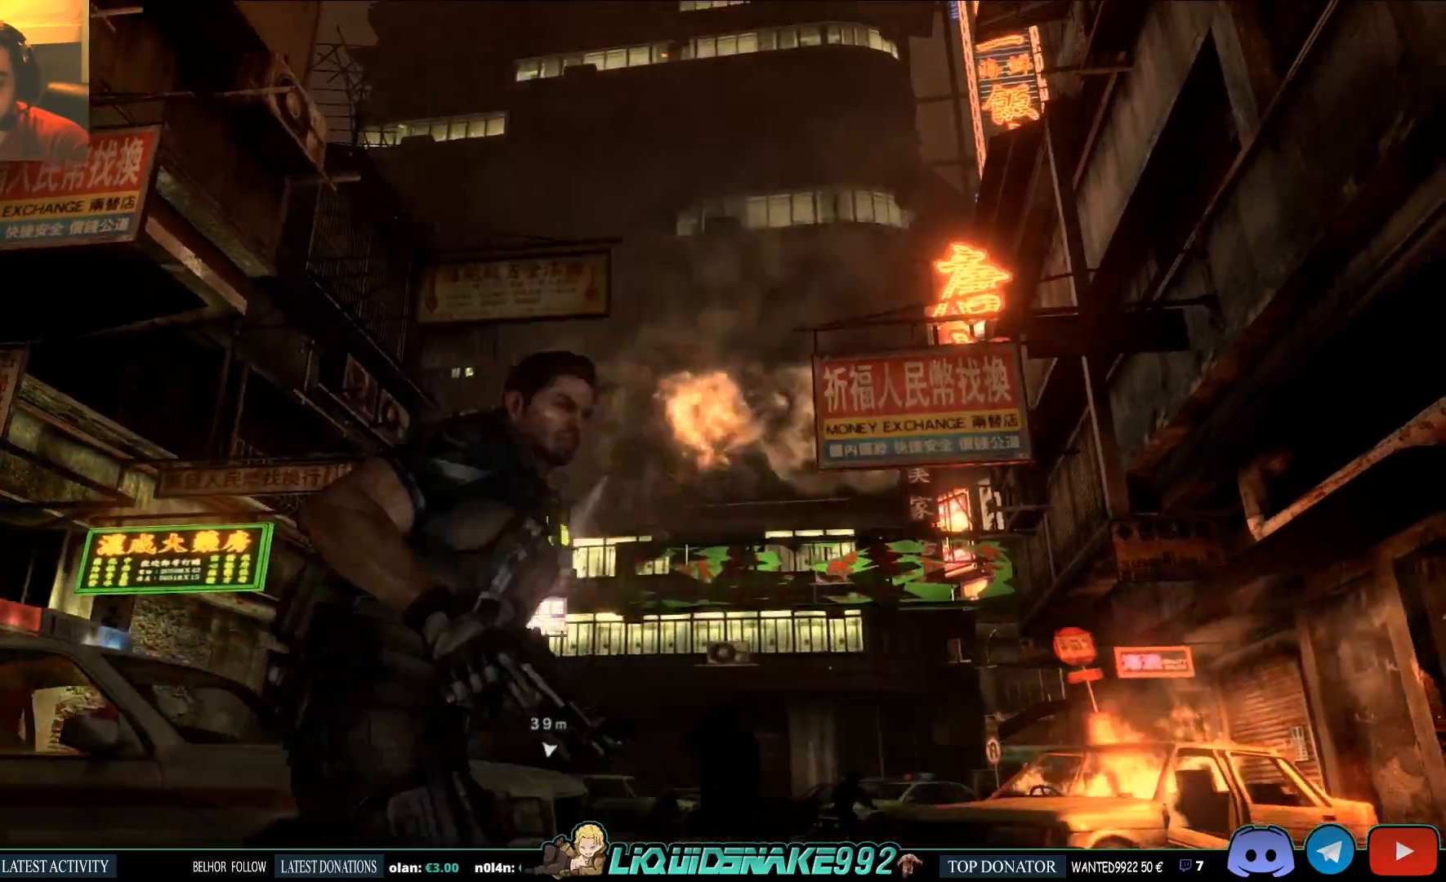
{"dt_ms": 500, "buttons": [], "left_stick": "center", "right_stick": "center"}
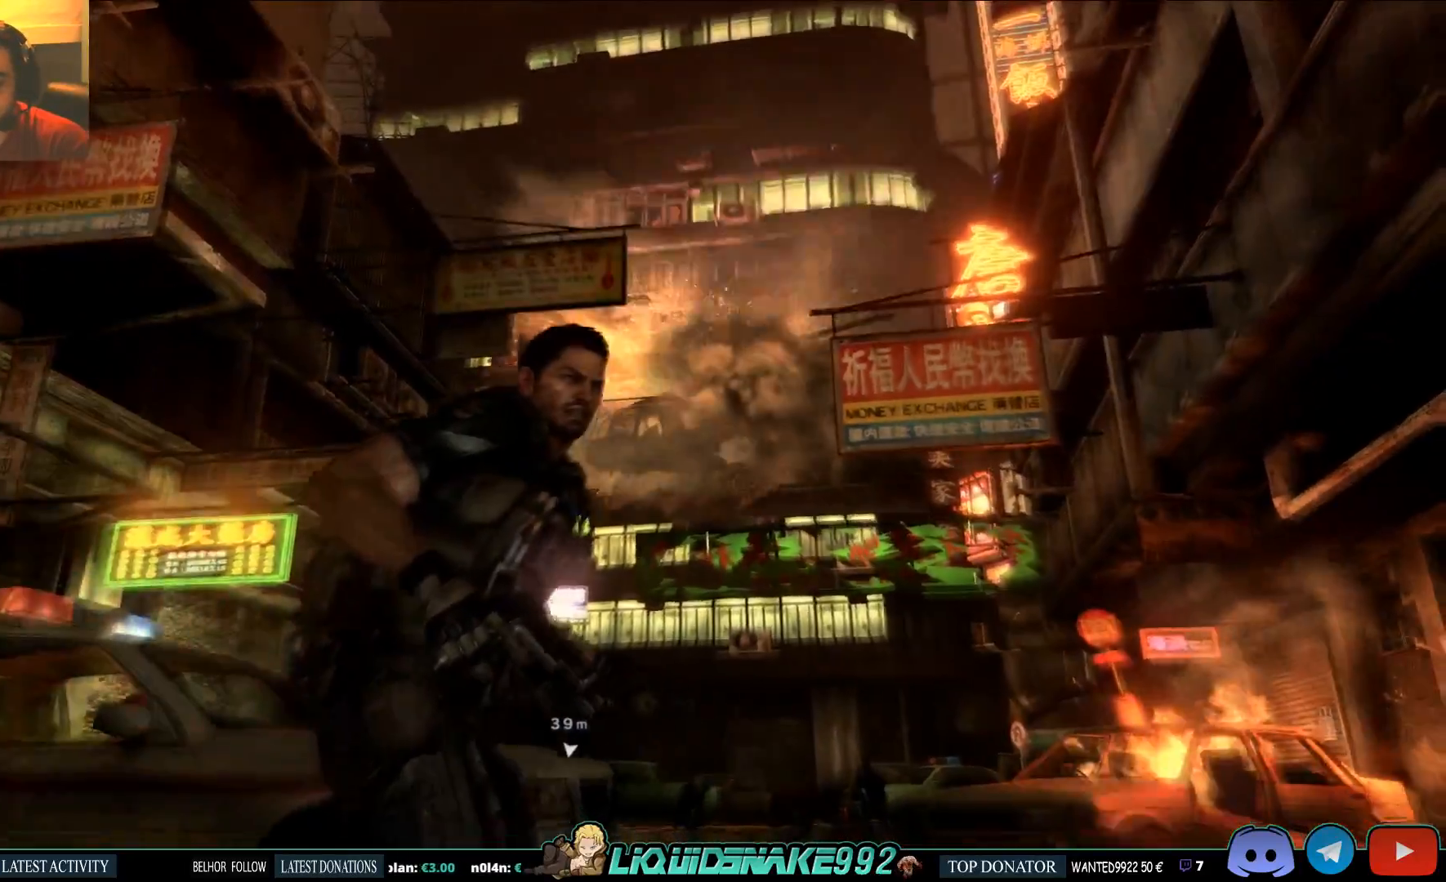
{"dt_ms": 500, "buttons": ["L2"], "left_stick": "center", "right_stick": "down-left", "events": [[67, "L2", "down"], [500, "right_stick", "down-left"]]}
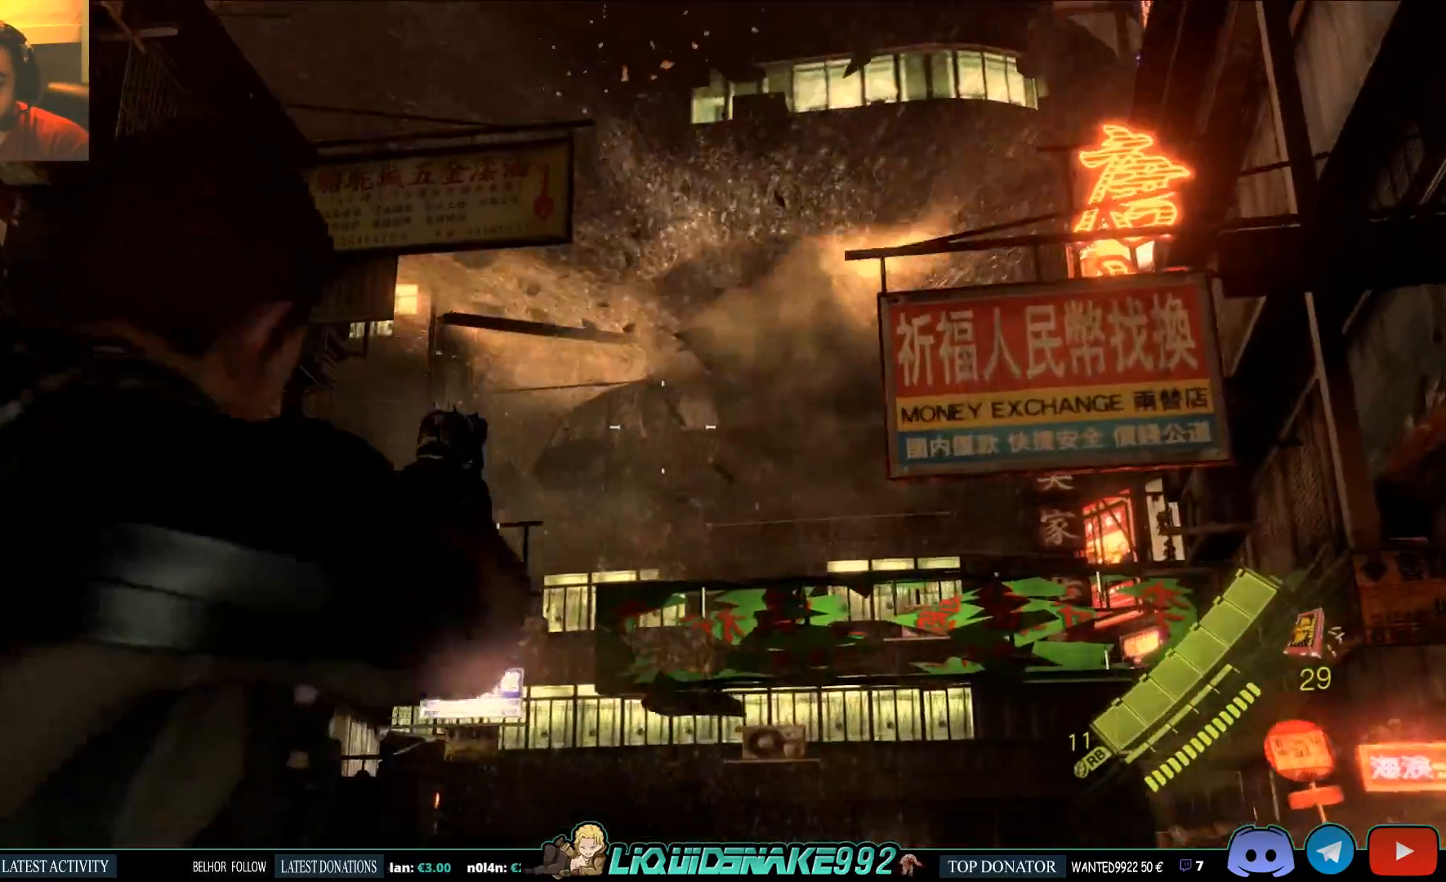
{"dt_ms": 500, "buttons": ["L2"], "left_stick": "center", "right_stick": "center", "events": [[50, "right_stick", "down"], [317, "right_stick", "center"]]}
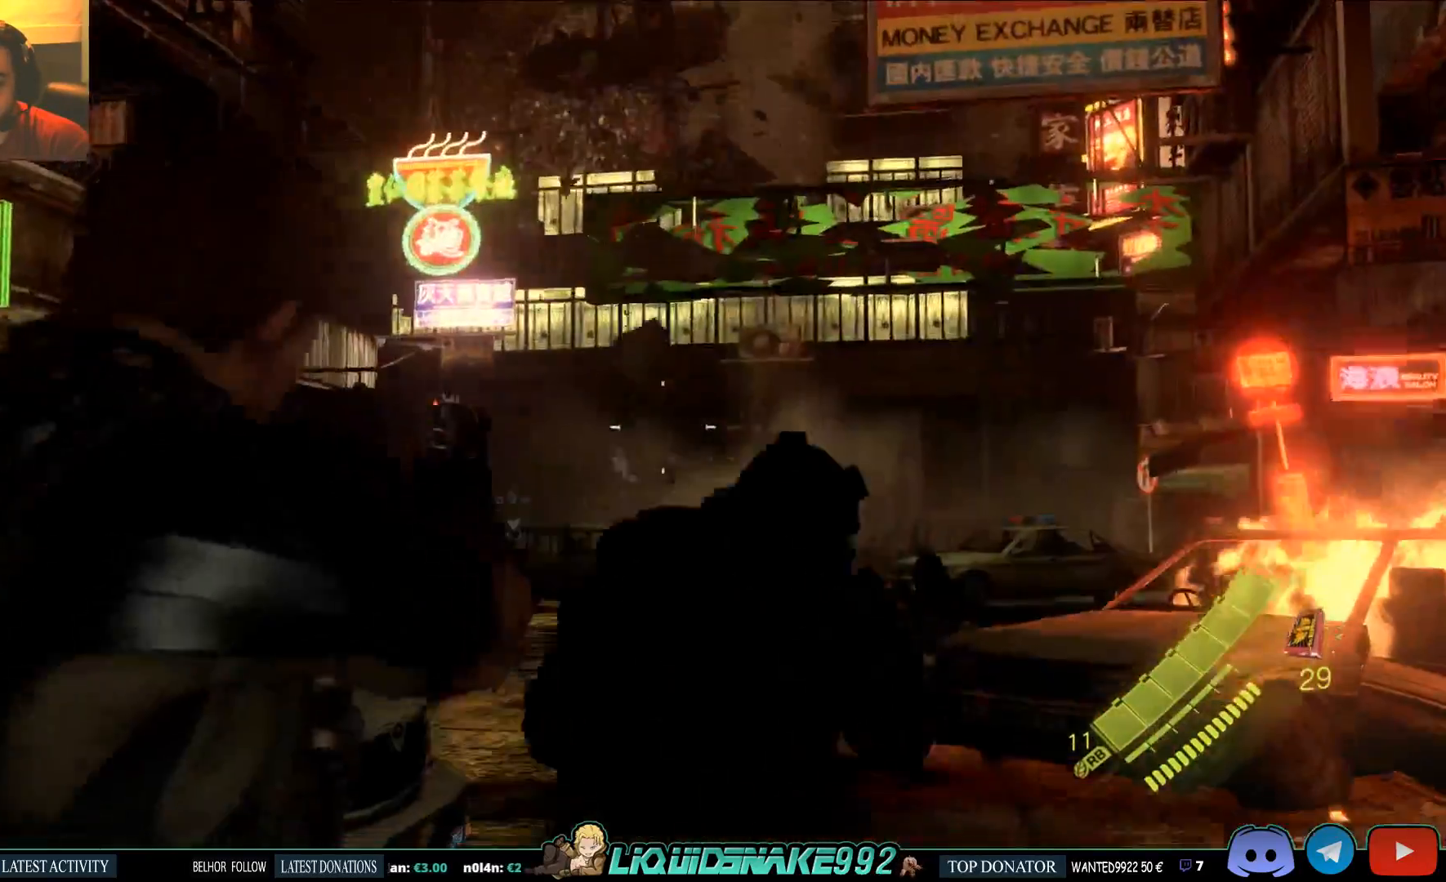
{"dt_ms": 500, "buttons": ["L2"], "left_stick": "center", "right_stick": "center", "events": []}
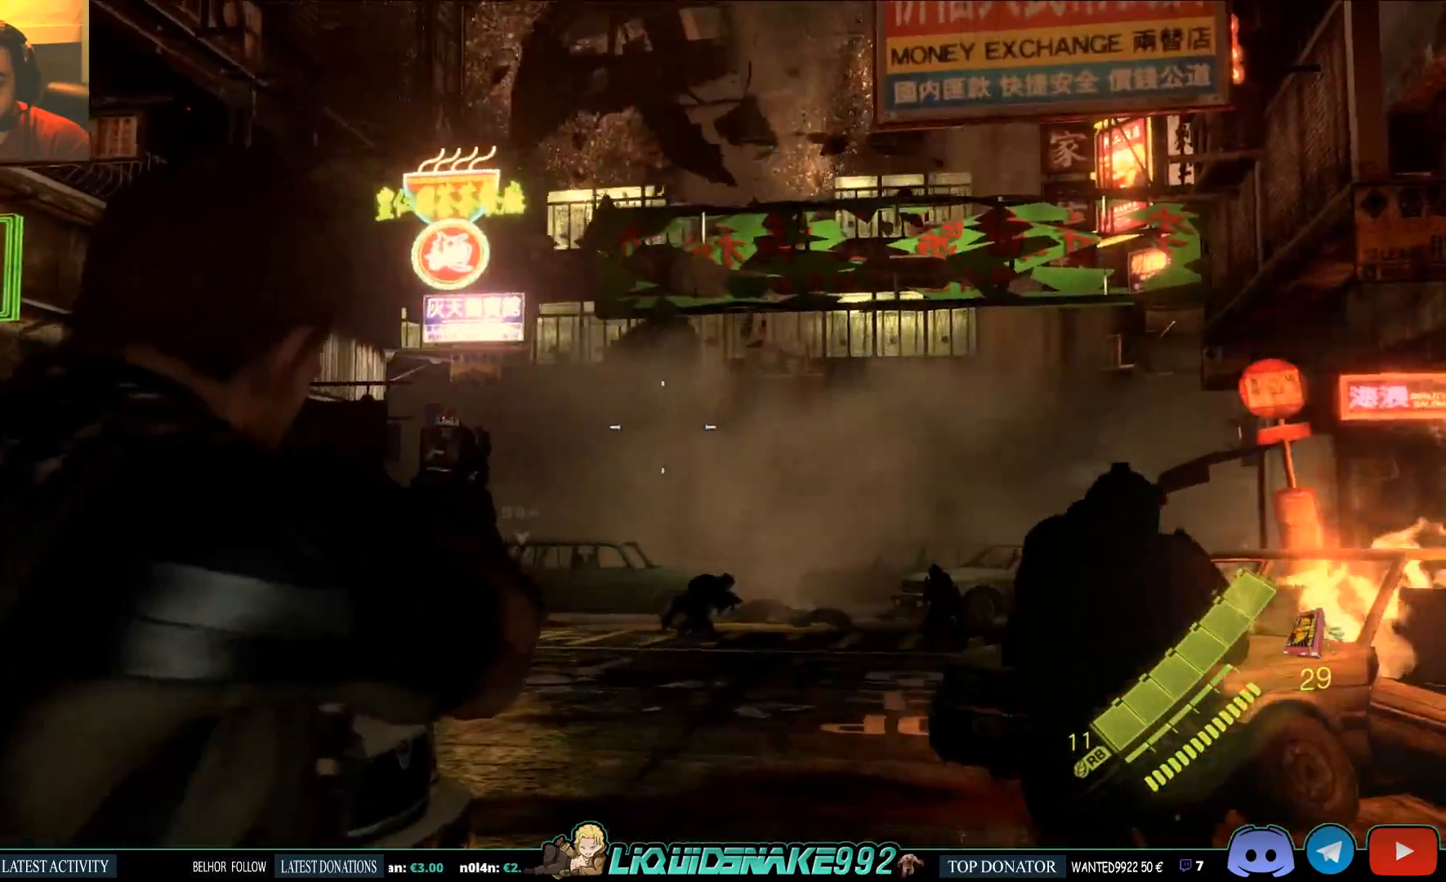
{"dt_ms": 500, "buttons": ["L2"], "left_stick": "up", "right_stick": "center", "events": [[283, "left_stick", "up"]]}